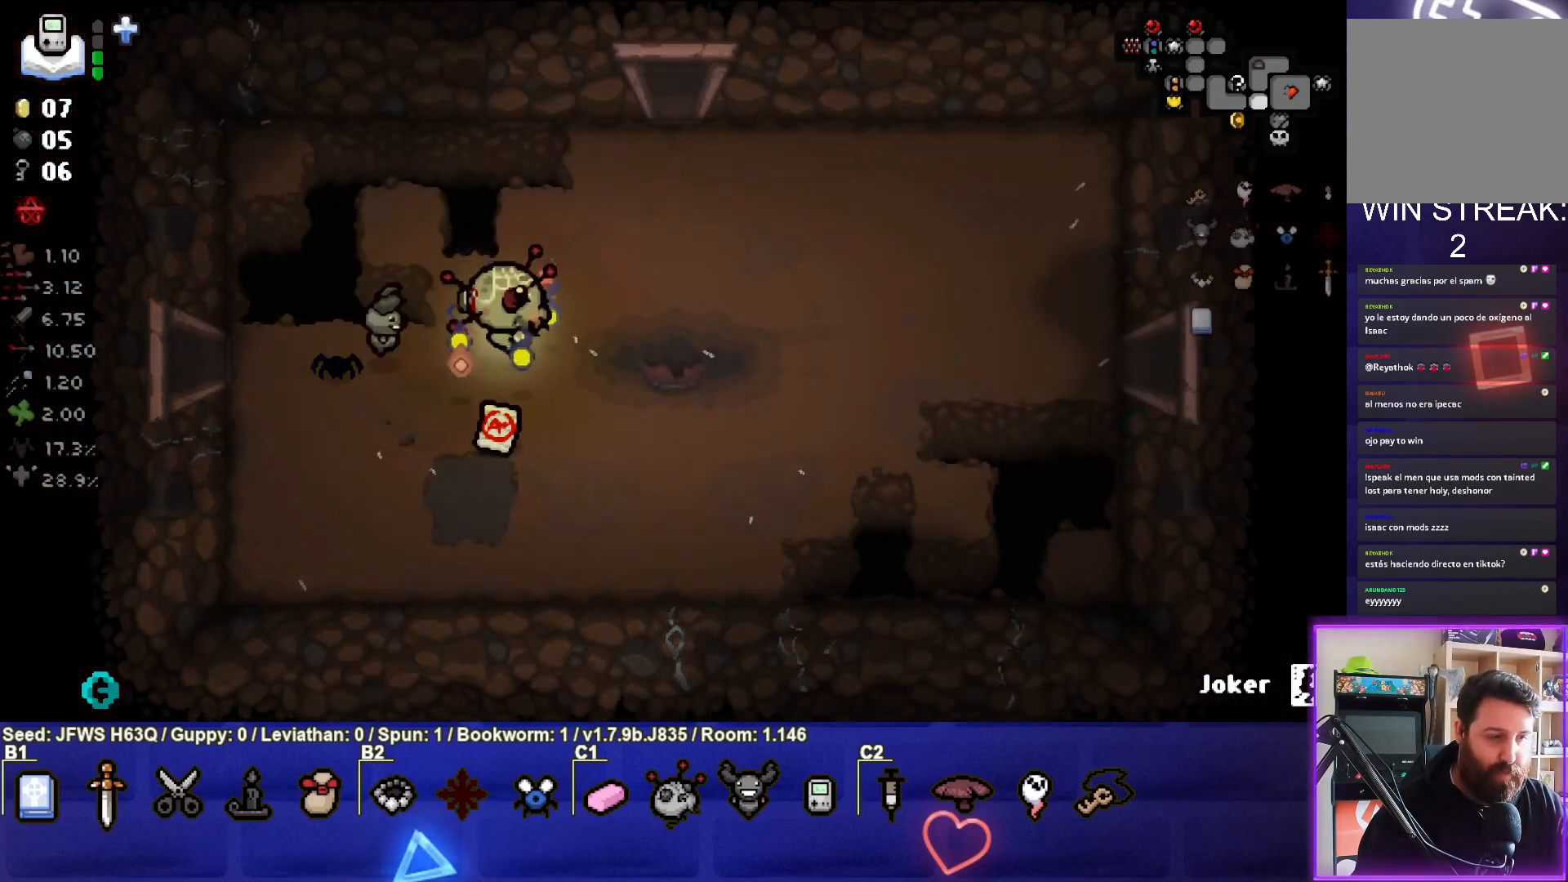
Gameplay with a controller (PlayStation layout); each line is a JSON object with the inputs held at the frame after it. "events" lists button and stick changes between this image and that frame as [ms after this image, input, new state], when the widget could be followed in between. Not read: right_stick.
{"buttons": [], "left_stick": "right", "events": []}
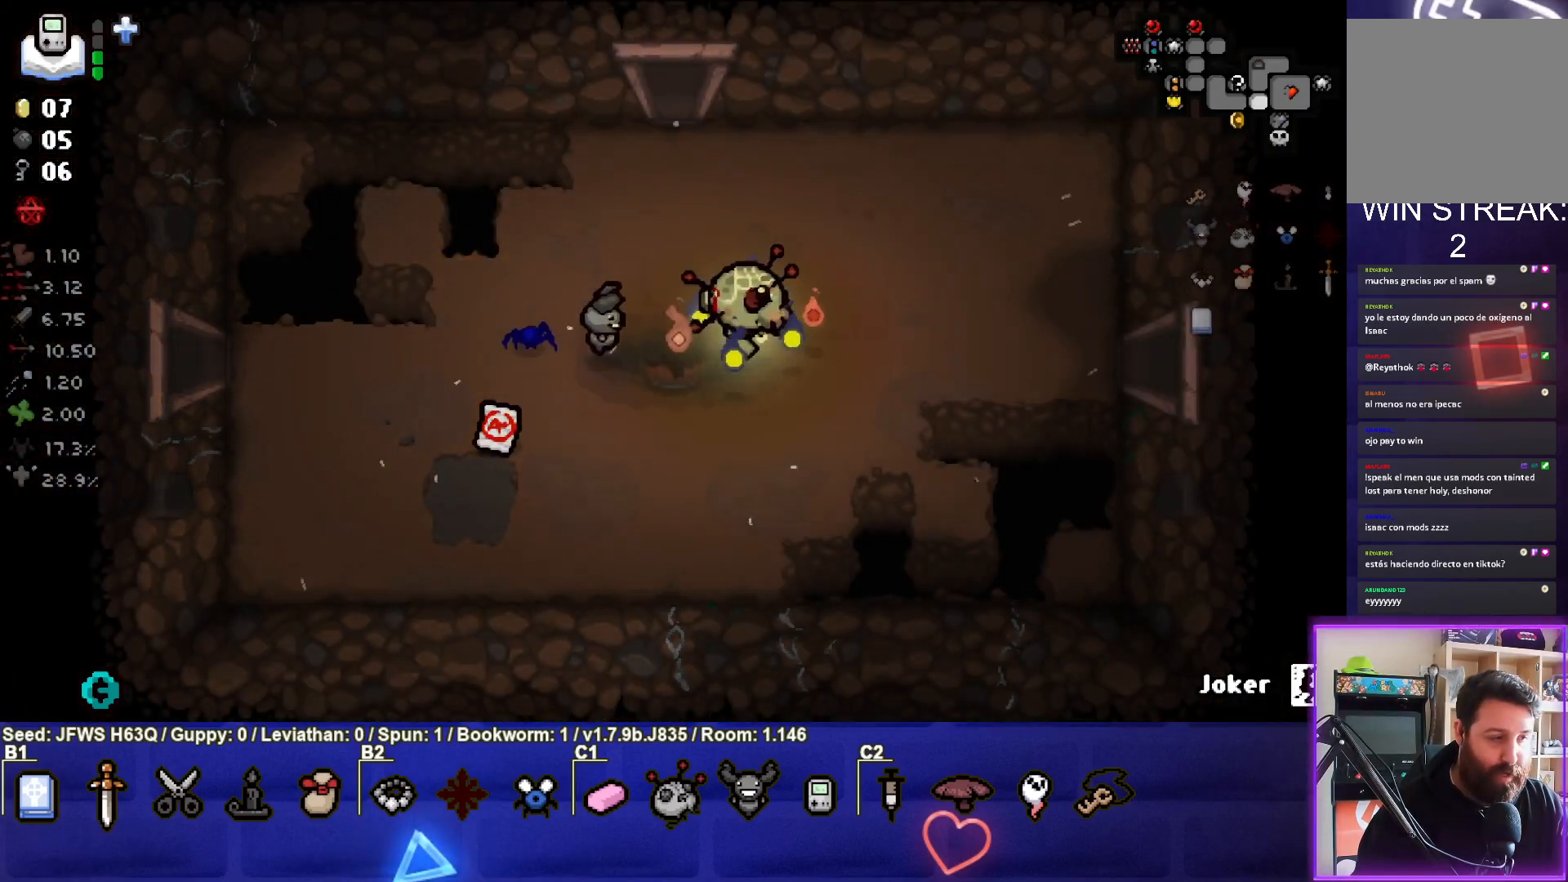
{"buttons": [], "left_stick": "right", "events": []}
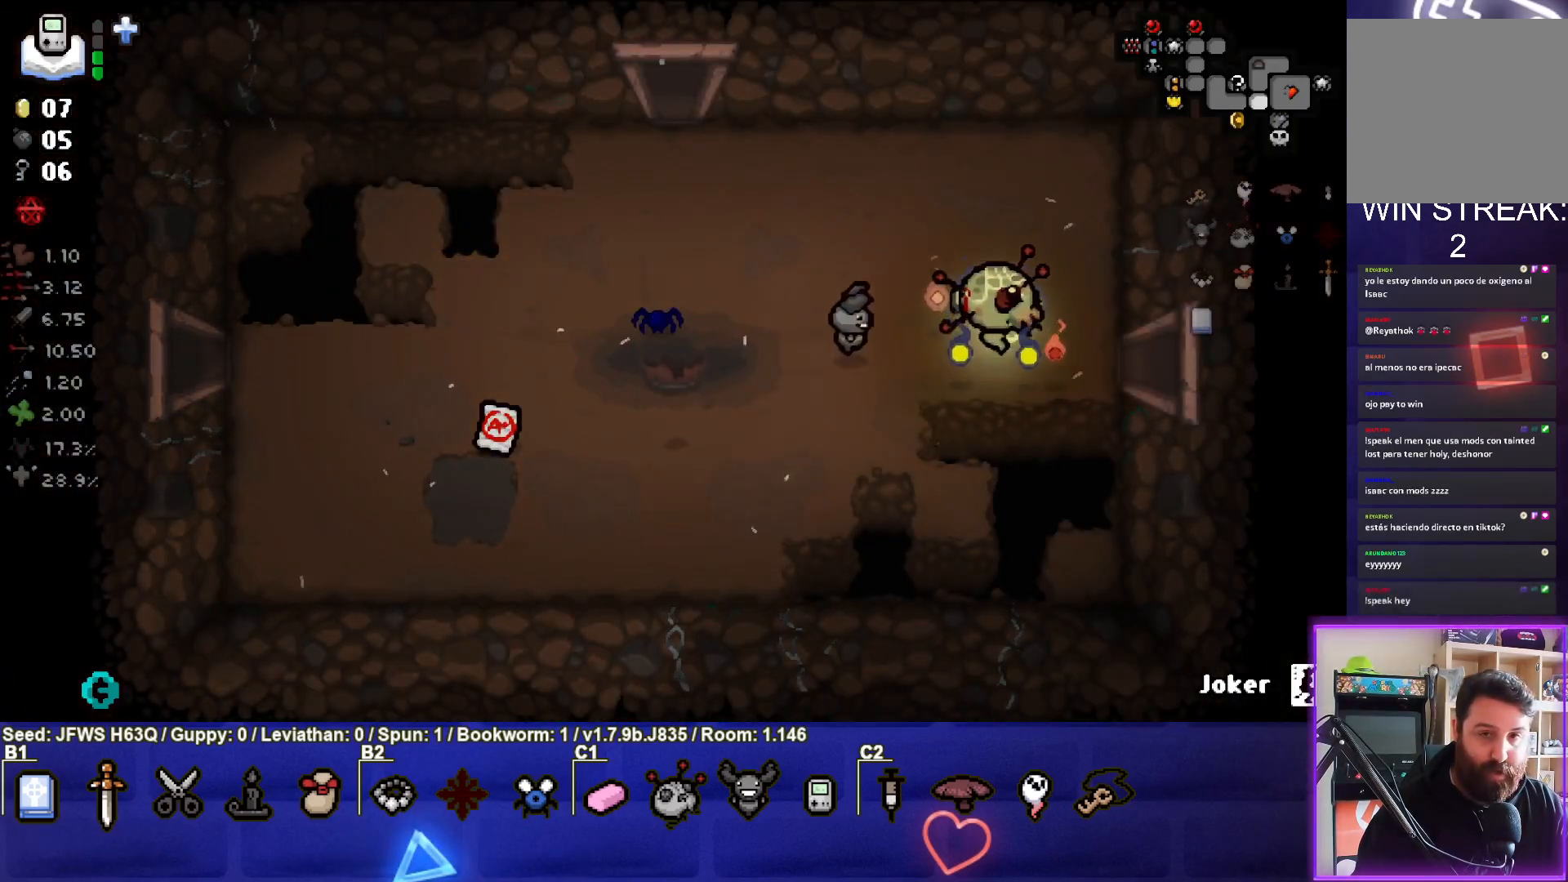
{"buttons": [], "left_stick": "right", "events": []}
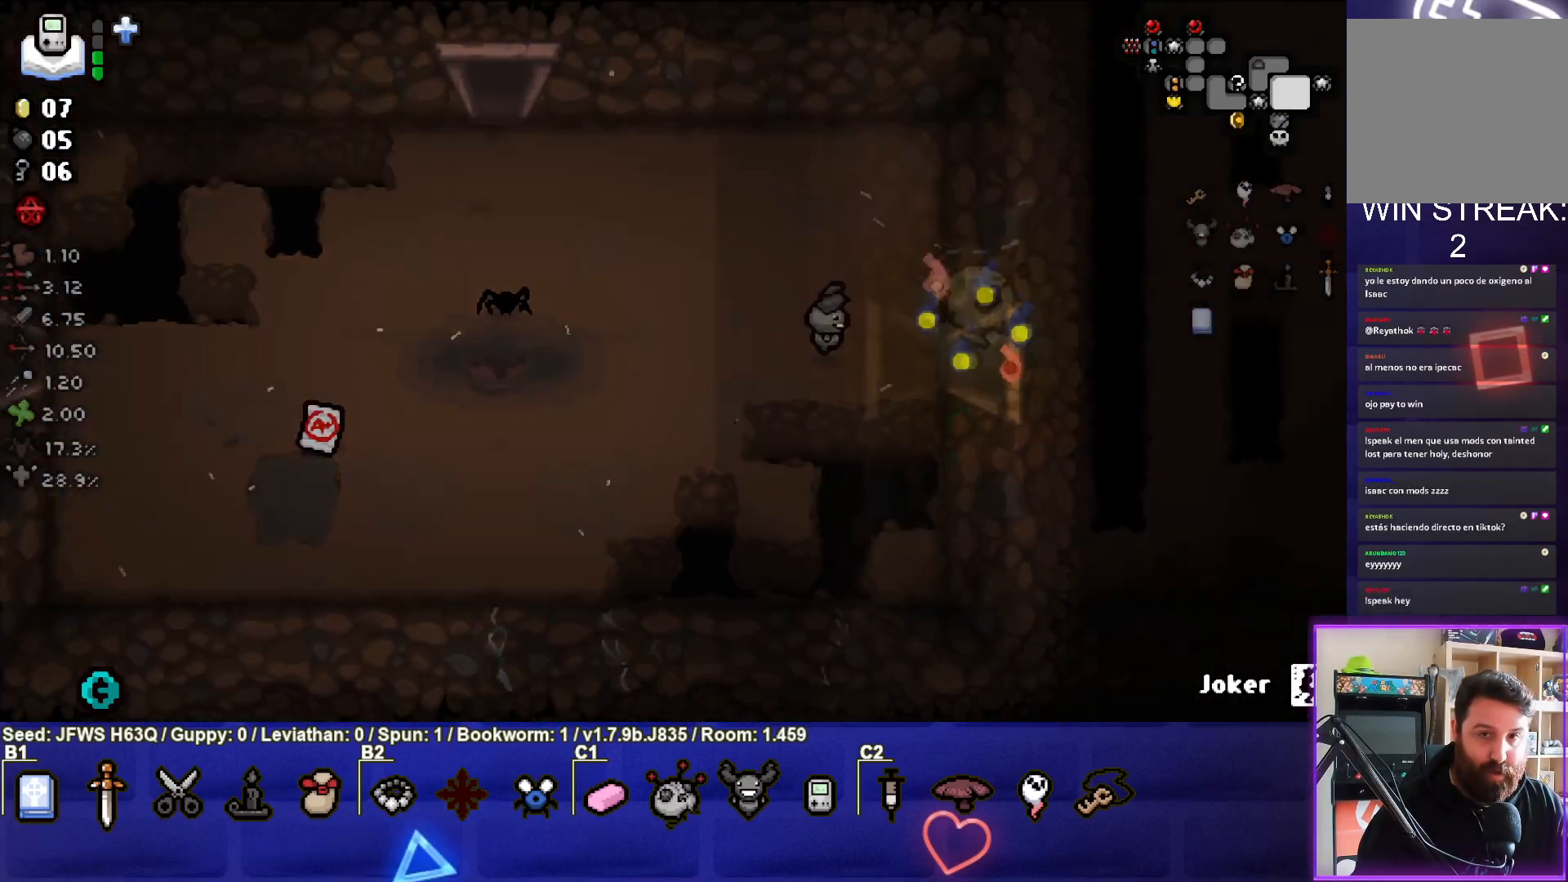
{"buttons": [], "left_stick": "right", "events": [[100, "left_stick", "center"], [267, "left_stick", "right"]]}
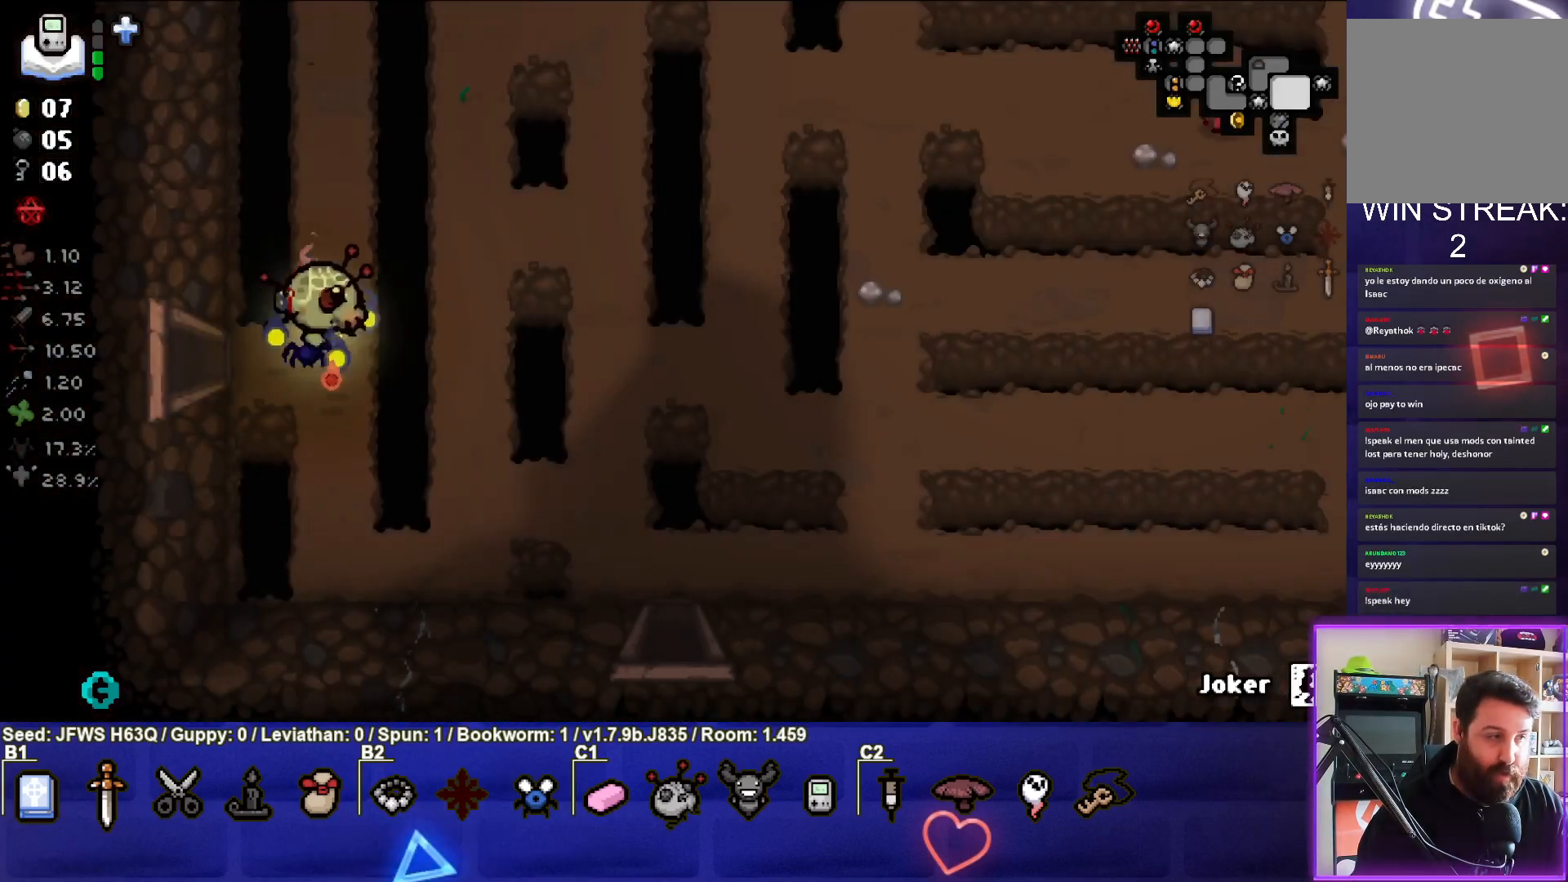
{"buttons": [], "left_stick": "down-right", "events": [[50, "left_stick", "down-right"]]}
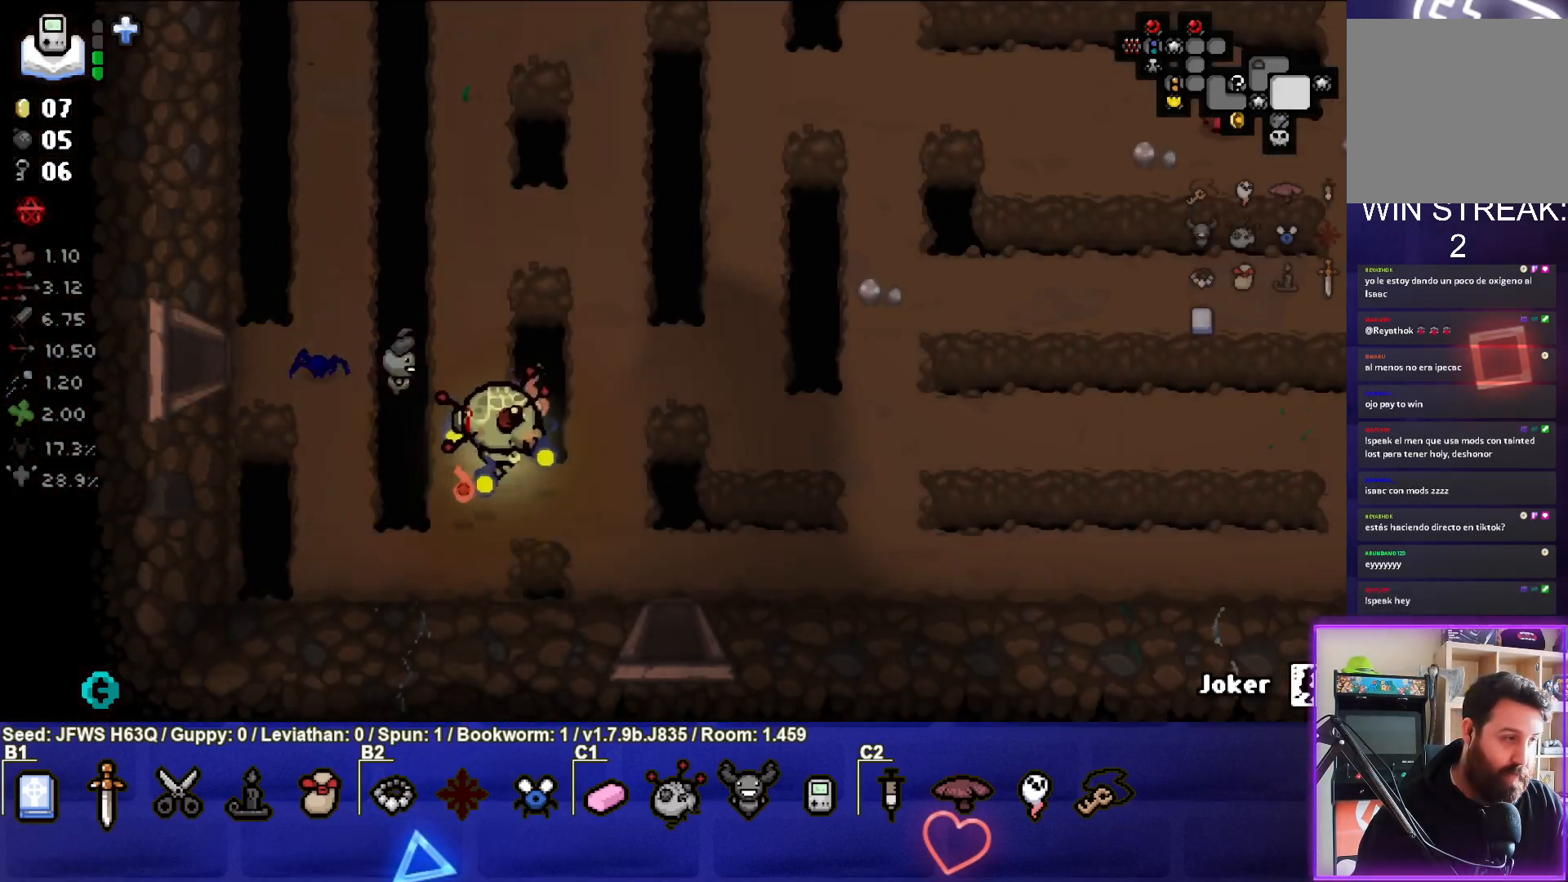
{"buttons": [], "left_stick": "down", "events": [[383, "left_stick", "down"]]}
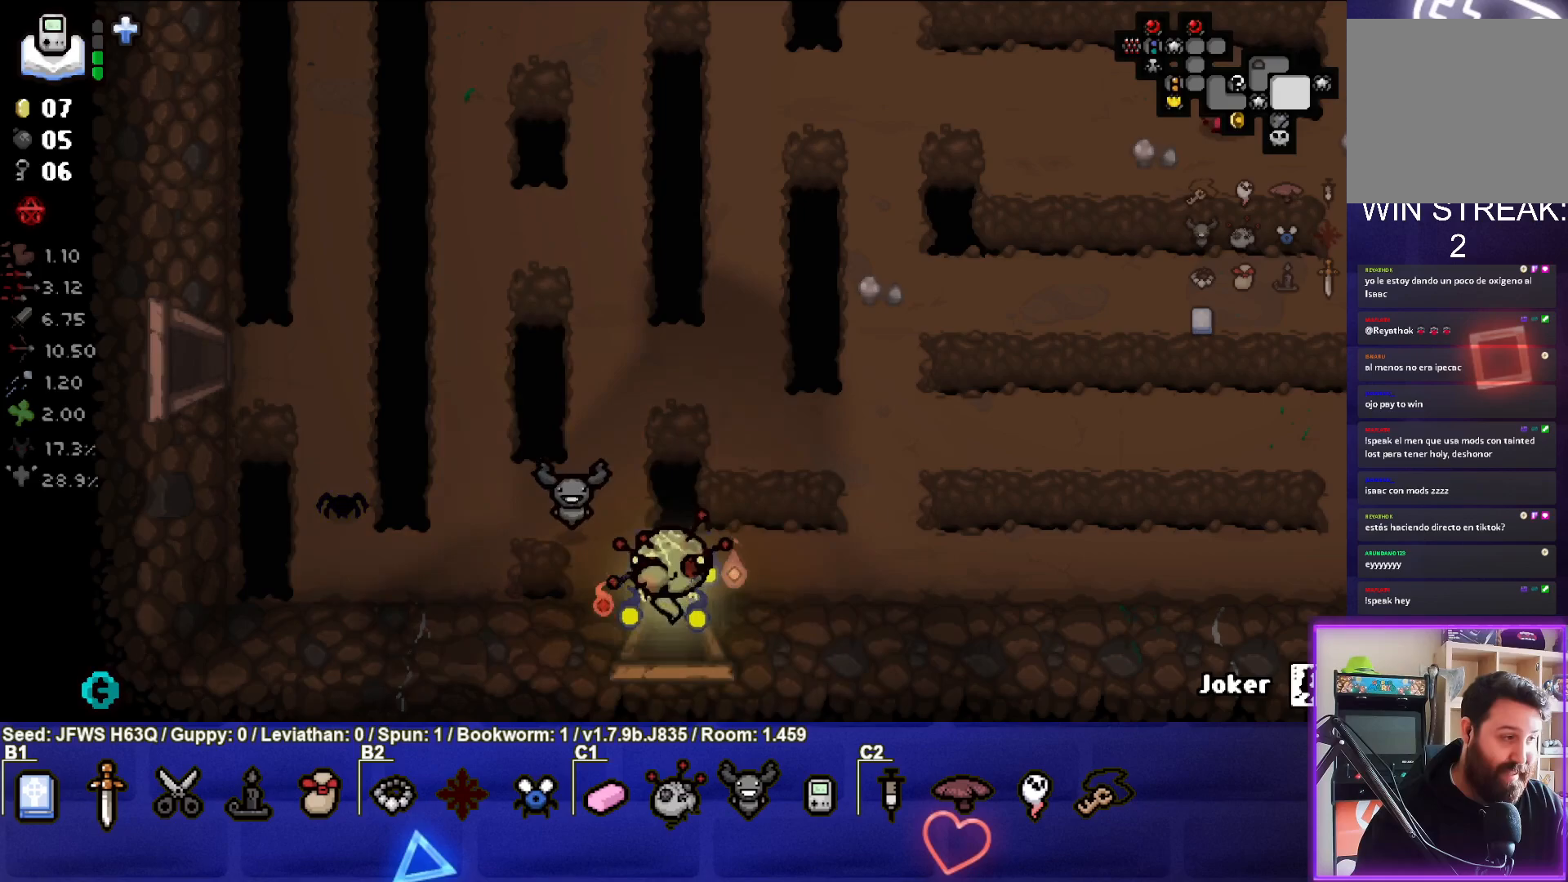
{"buttons": [], "left_stick": "center", "events": [[233, "left_stick", "center"]]}
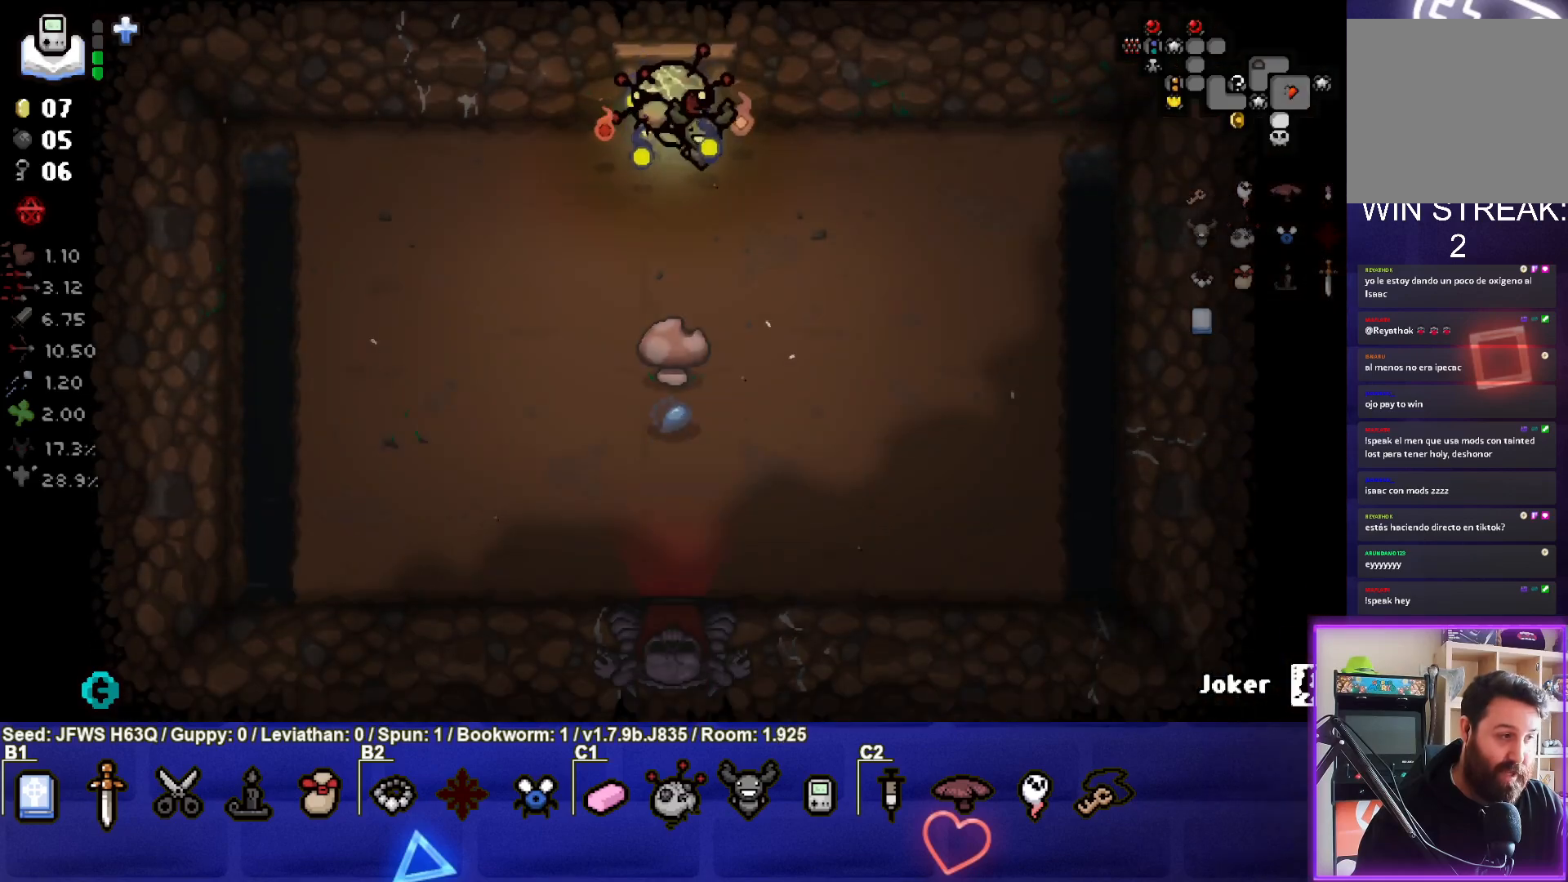
{"buttons": [], "left_stick": "right", "events": [[417, "left_stick", "right"]]}
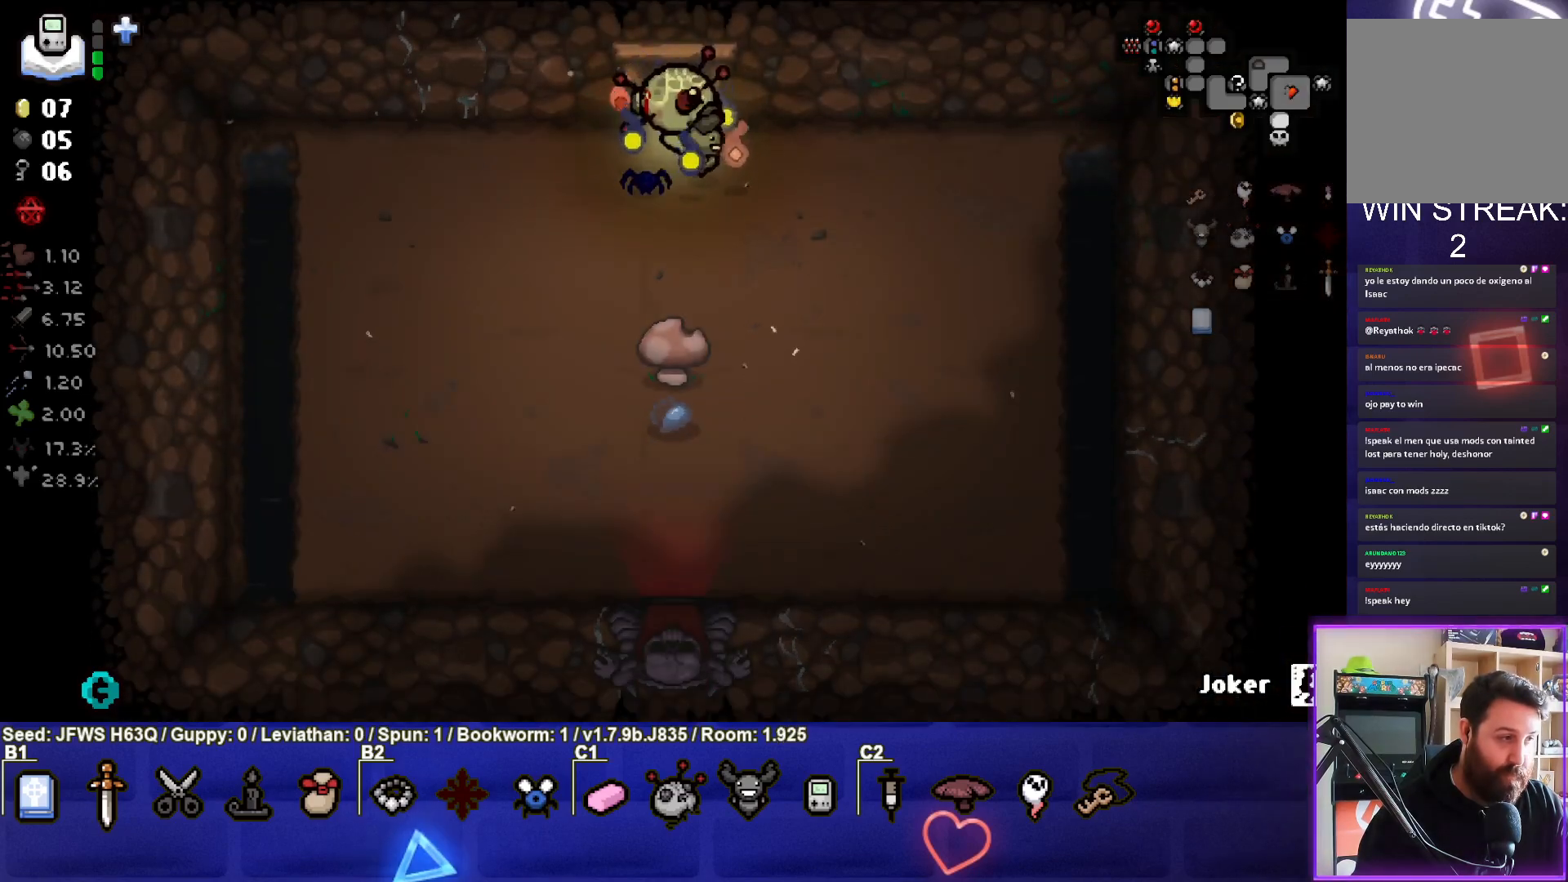
{"buttons": [], "left_stick": "center", "events": [[83, "left_stick", "center"]]}
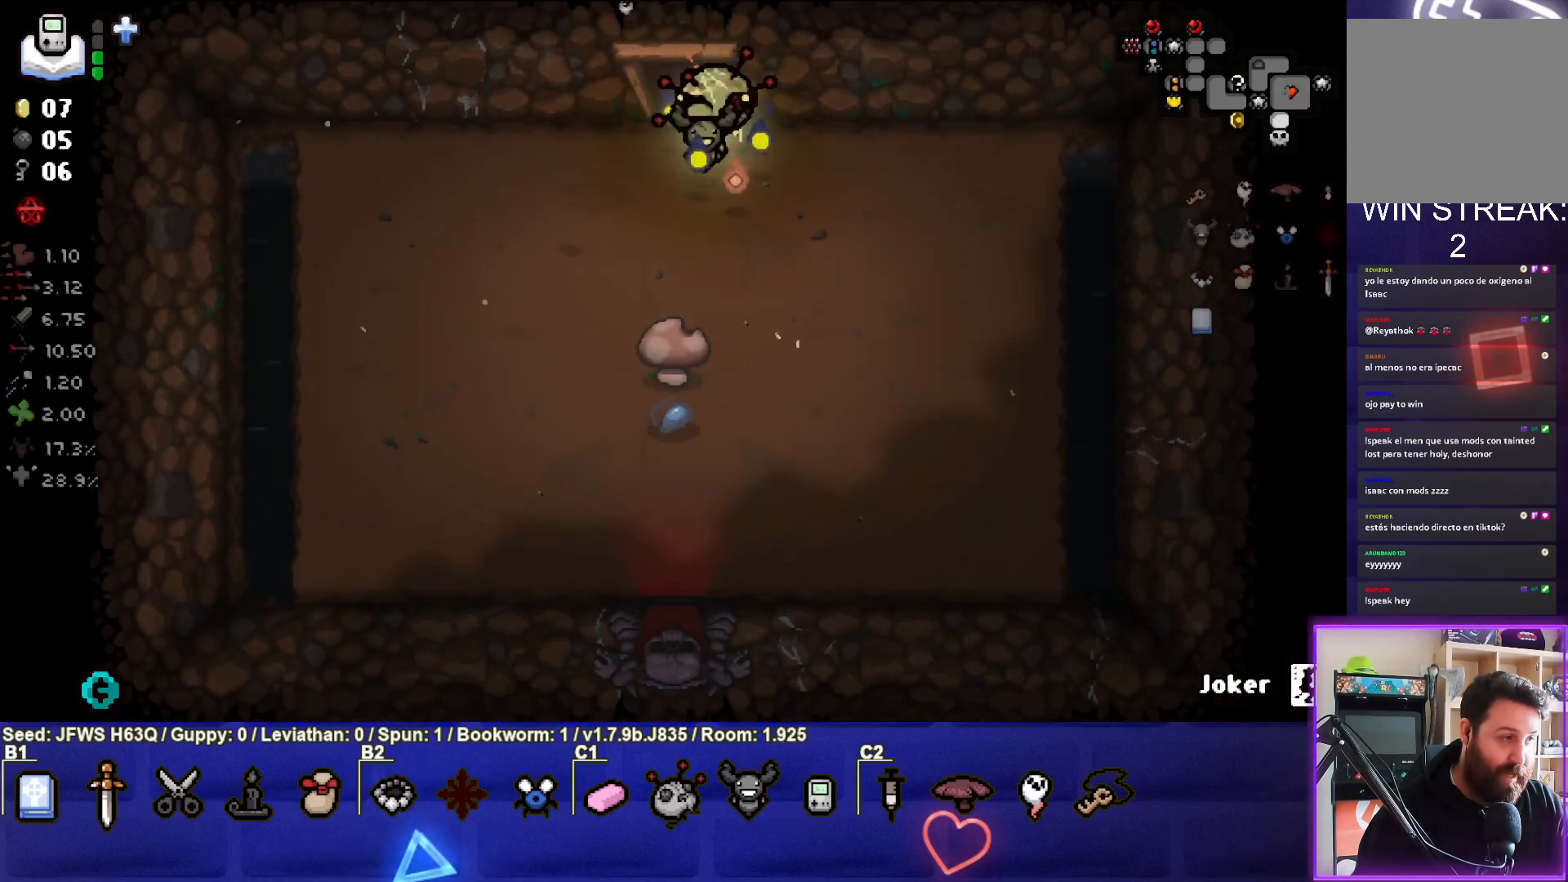
{"buttons": [], "left_stick": "center", "events": [[133, "left_stick", "right"], [317, "left_stick", "center"]]}
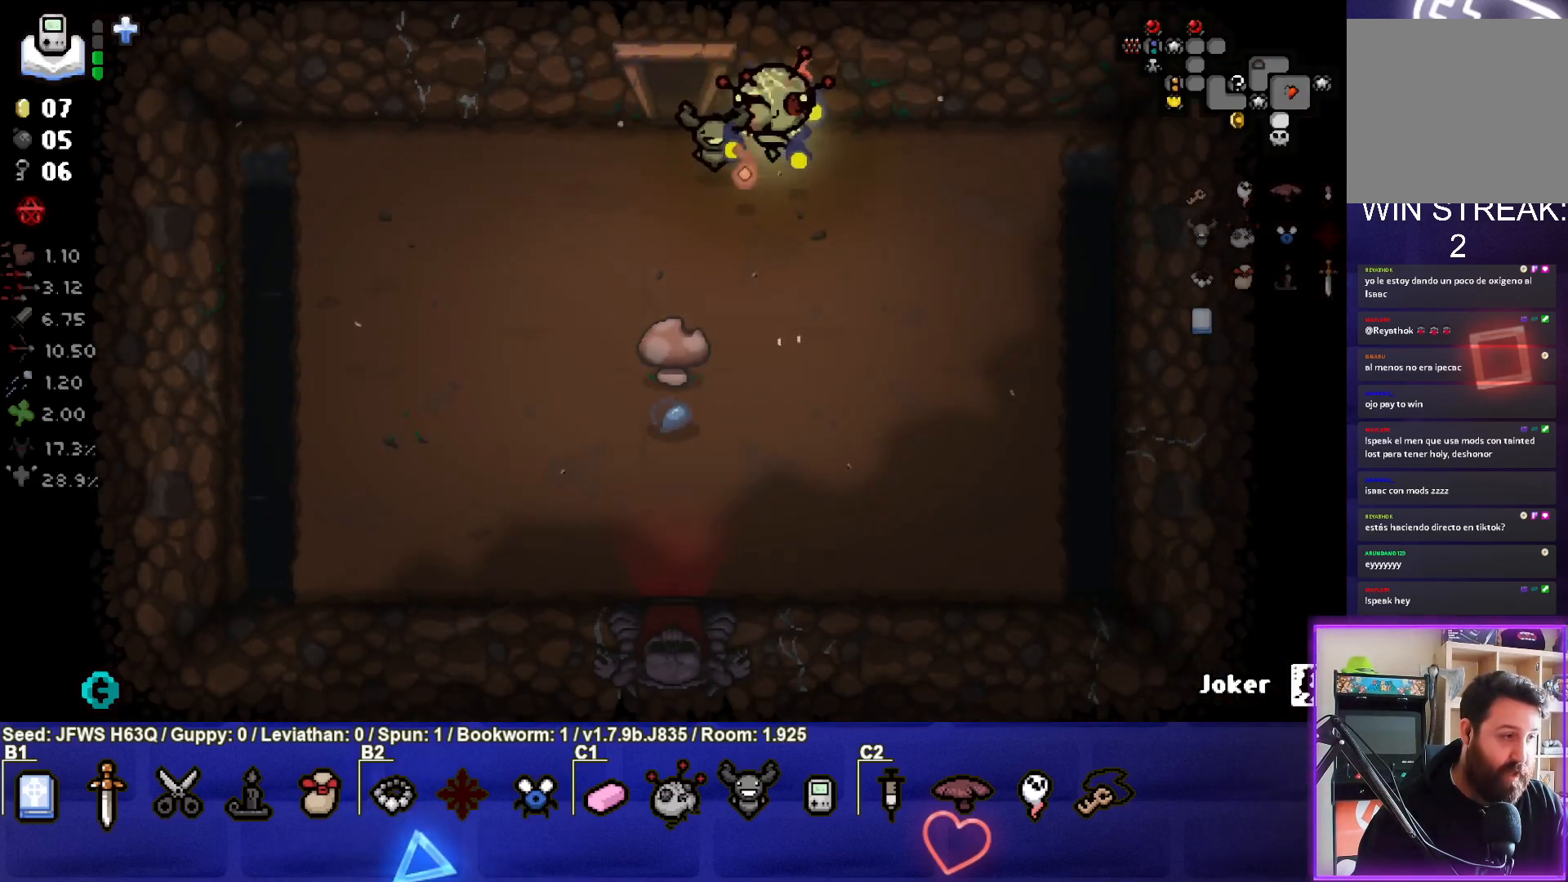
{"buttons": [], "left_stick": "center", "events": [[367, "left_stick", "right"], [500, "left_stick", "center"]]}
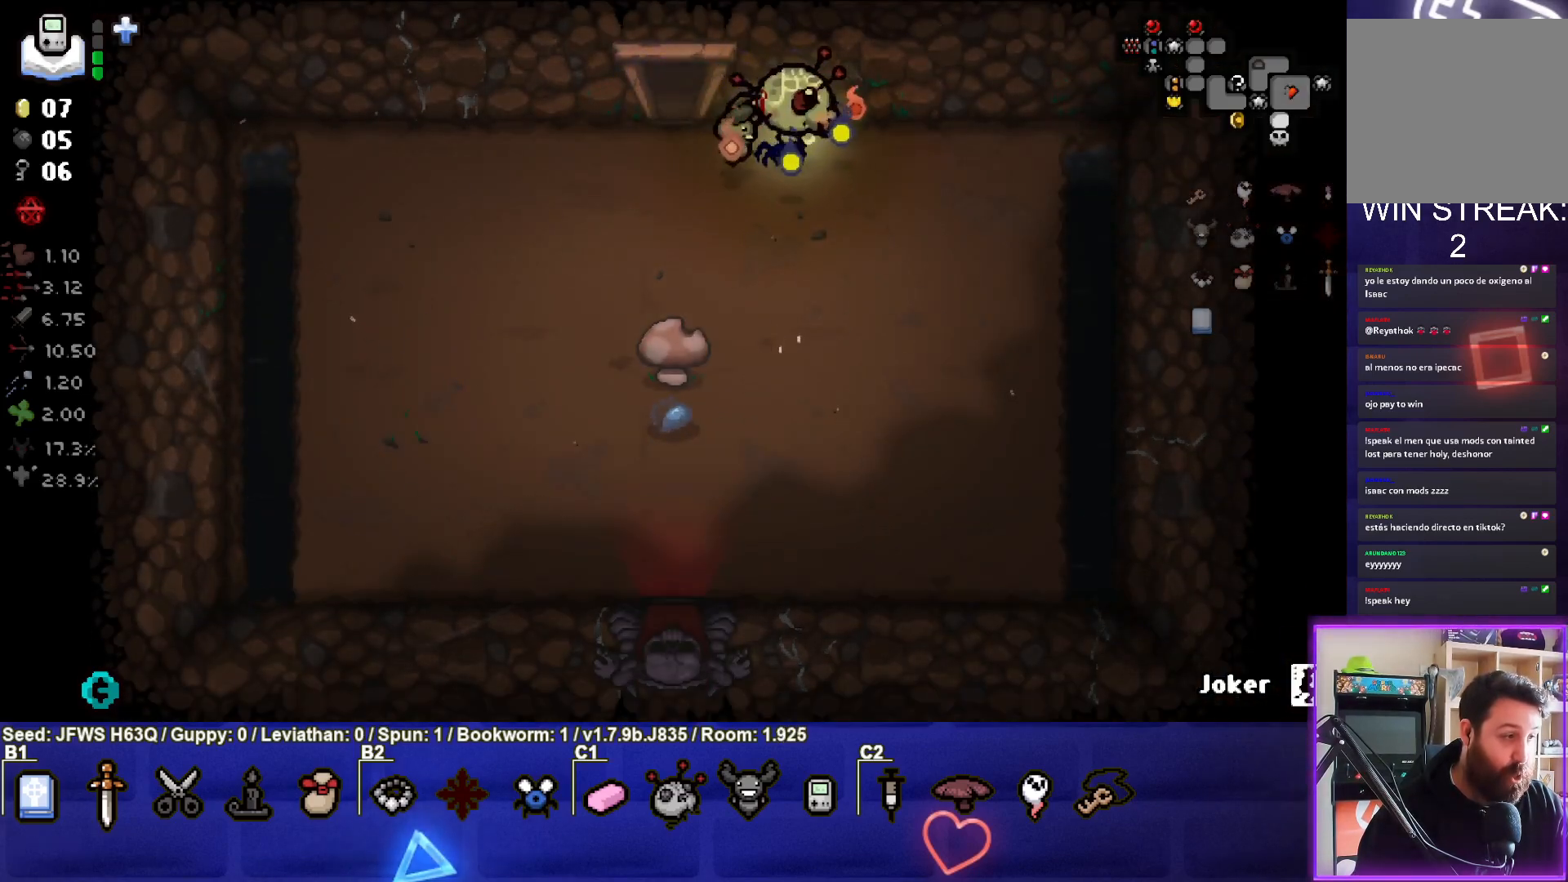
{"buttons": [], "left_stick": "center", "events": []}
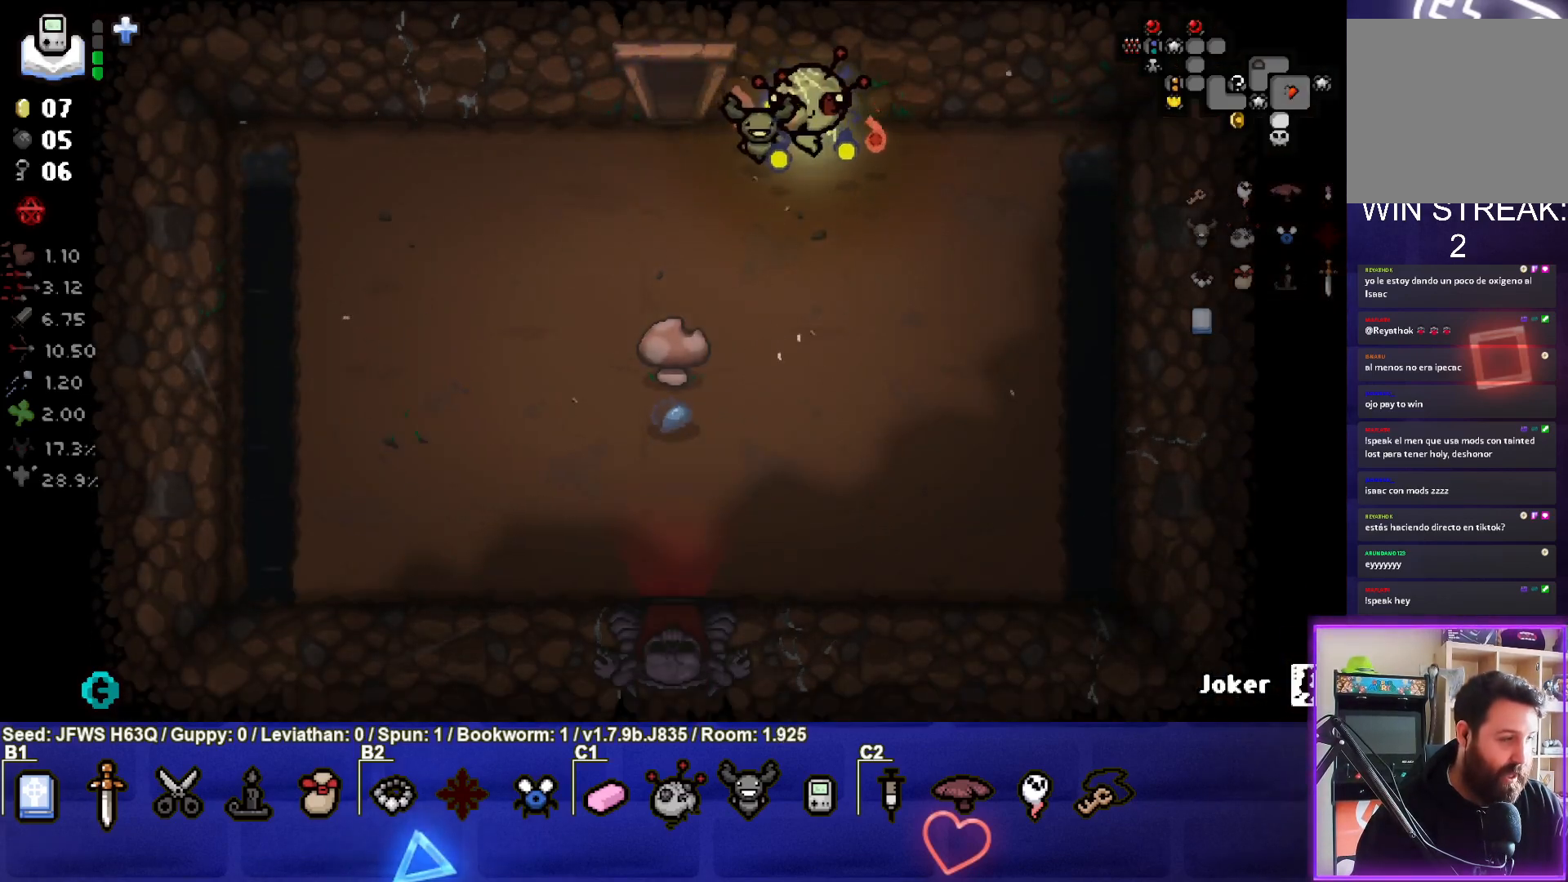
{"buttons": [], "left_stick": "center", "events": []}
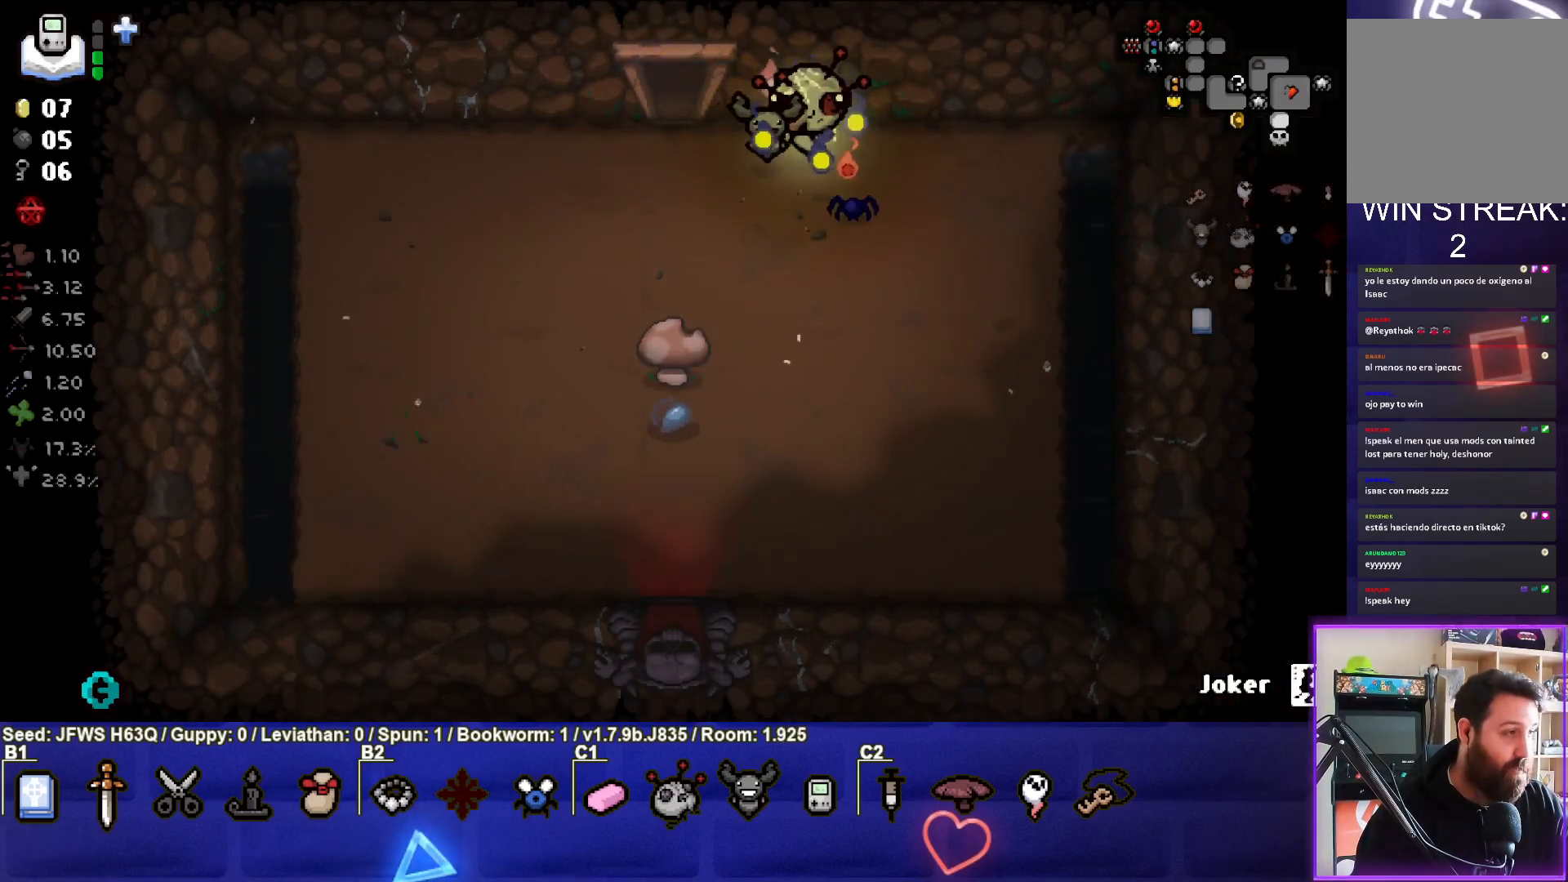
{"buttons": [], "left_stick": "center", "events": []}
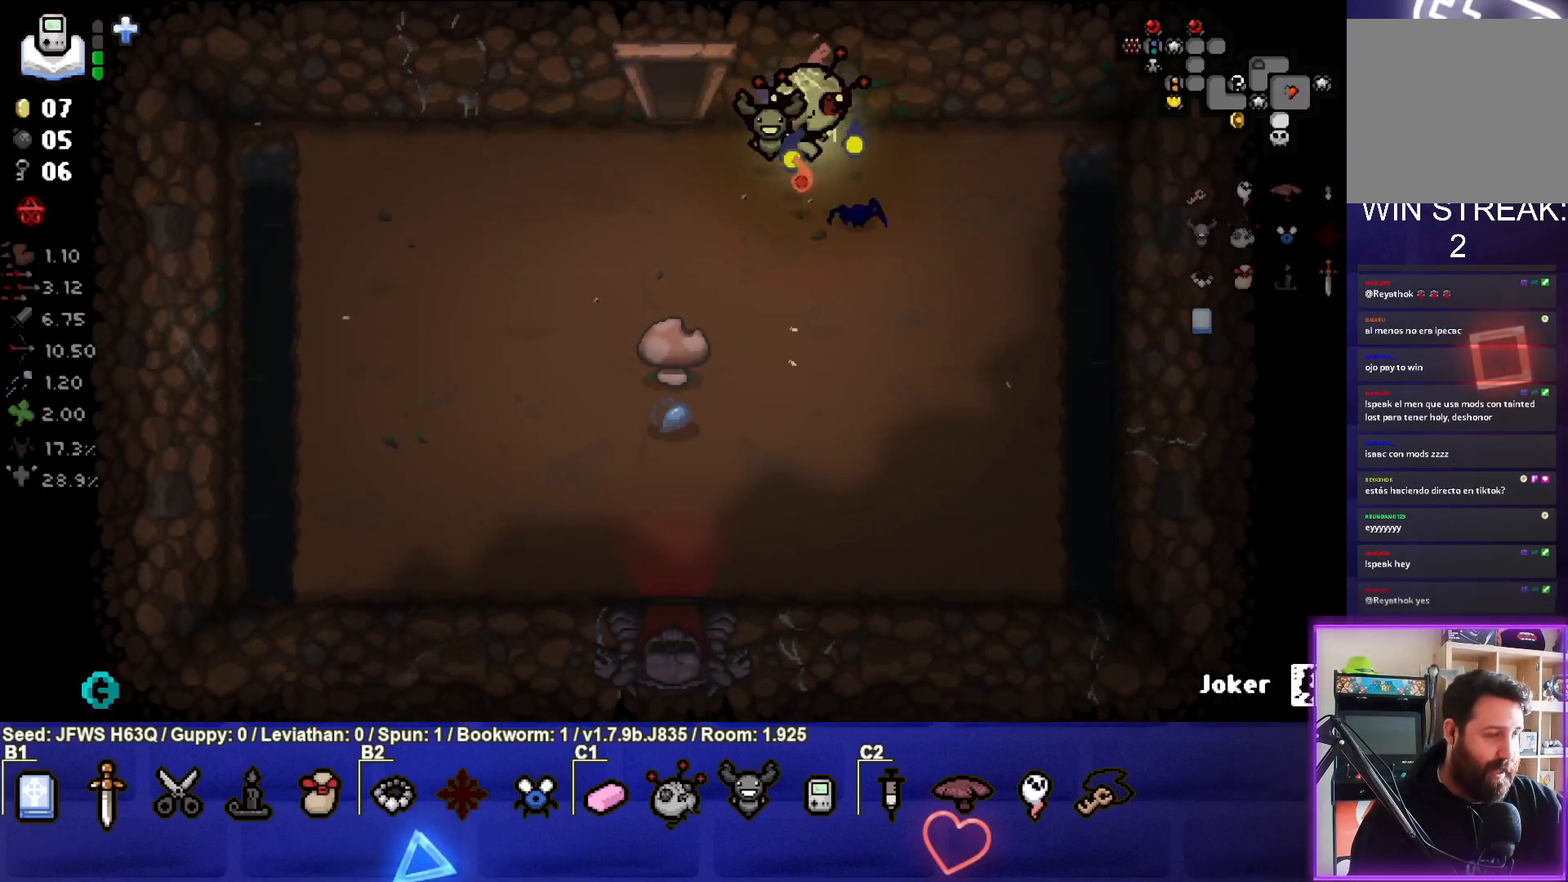
{"buttons": [], "left_stick": "center", "events": []}
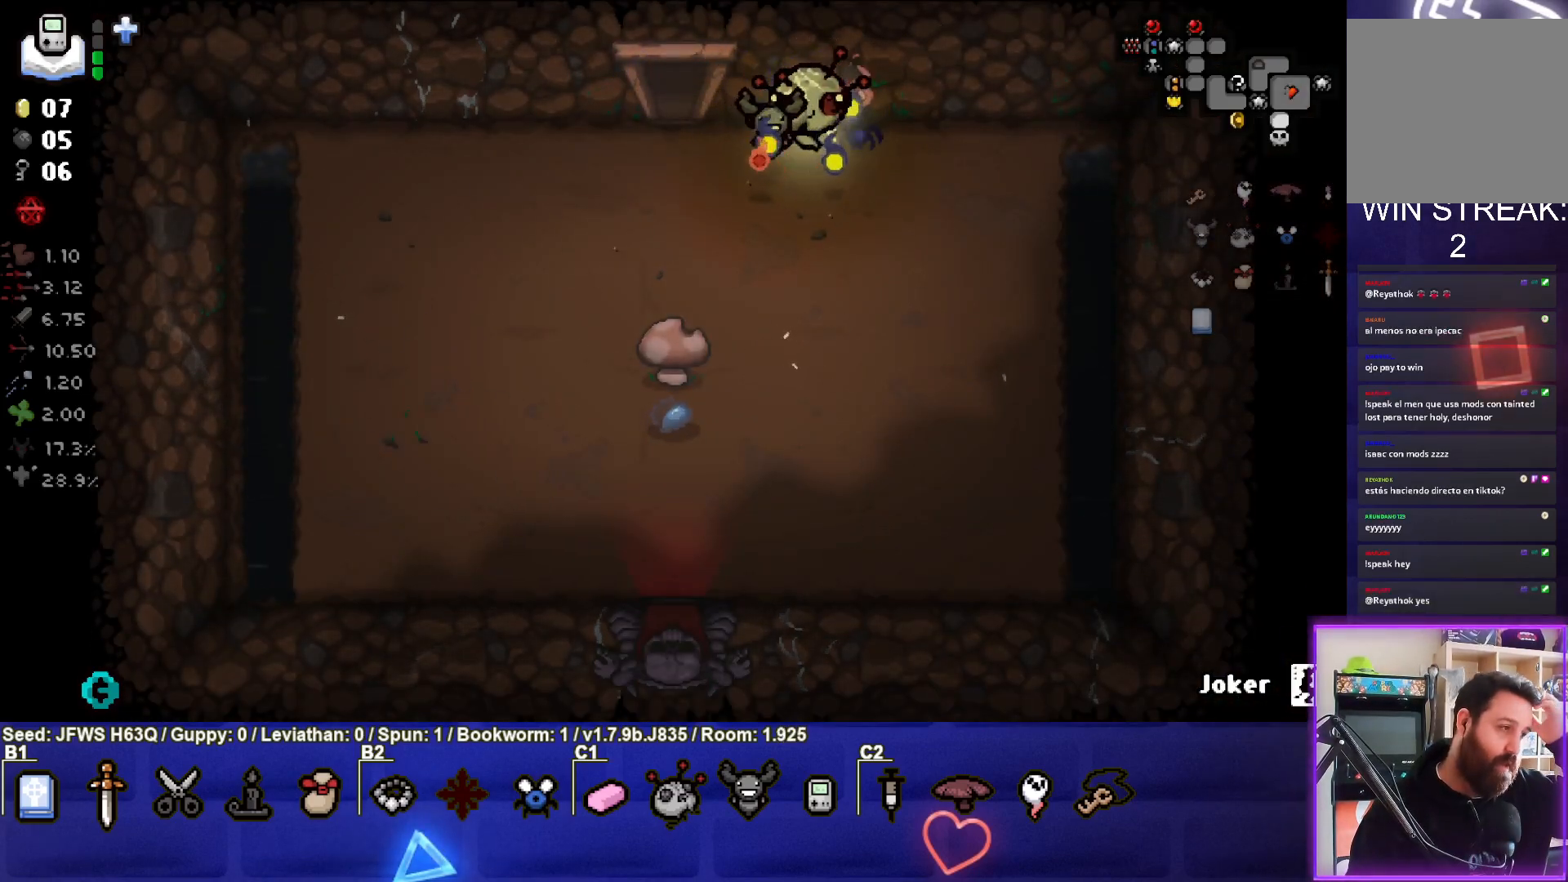
{"buttons": [], "left_stick": "center", "events": []}
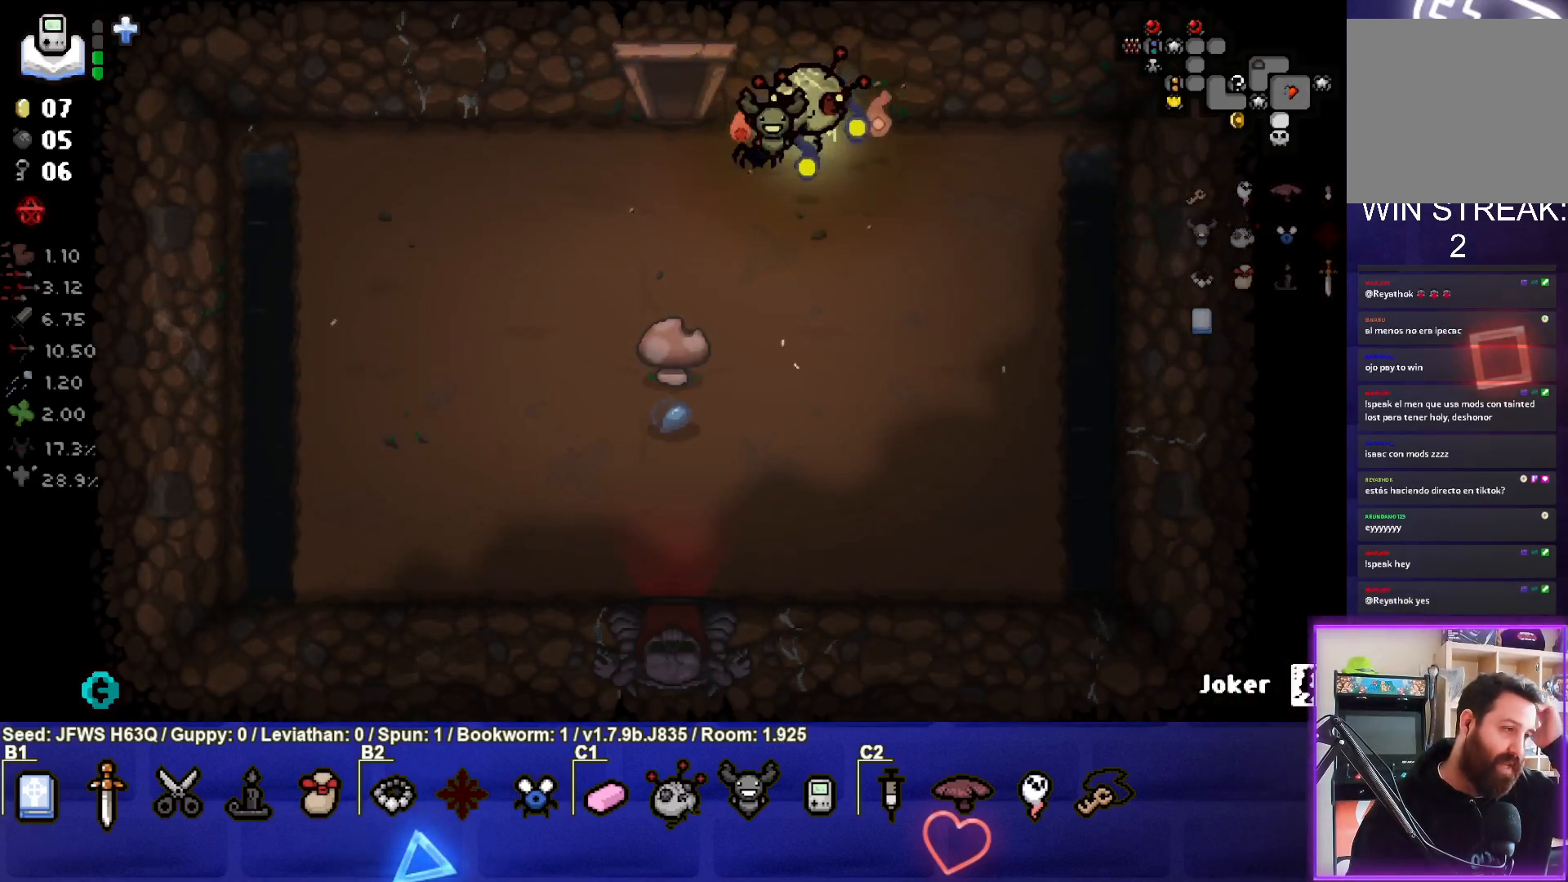
{"buttons": [], "left_stick": "center", "events": []}
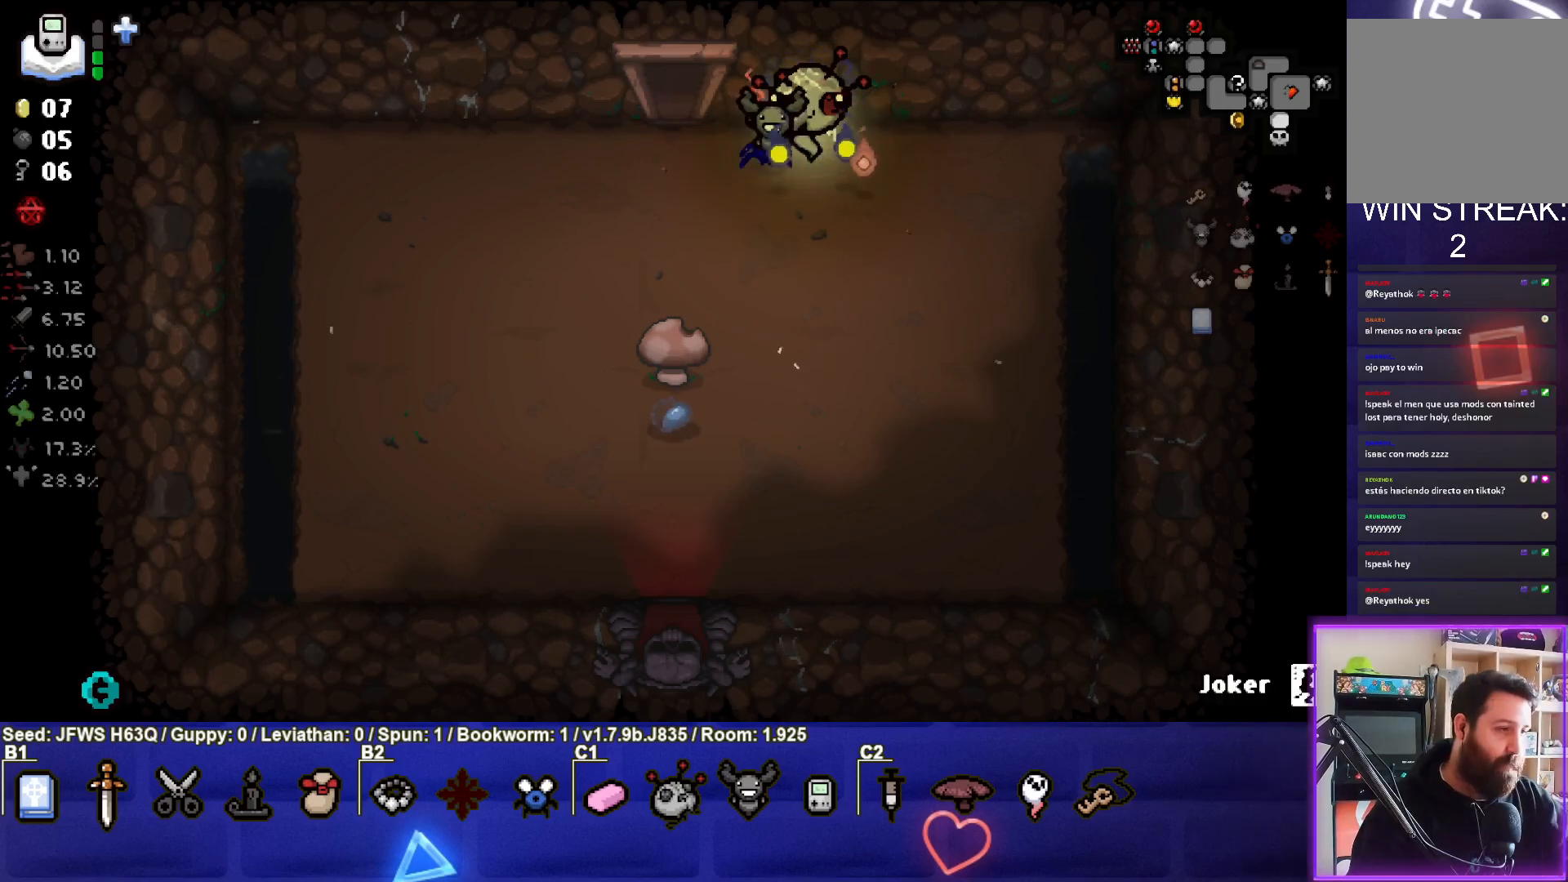
{"buttons": [], "left_stick": "center", "events": []}
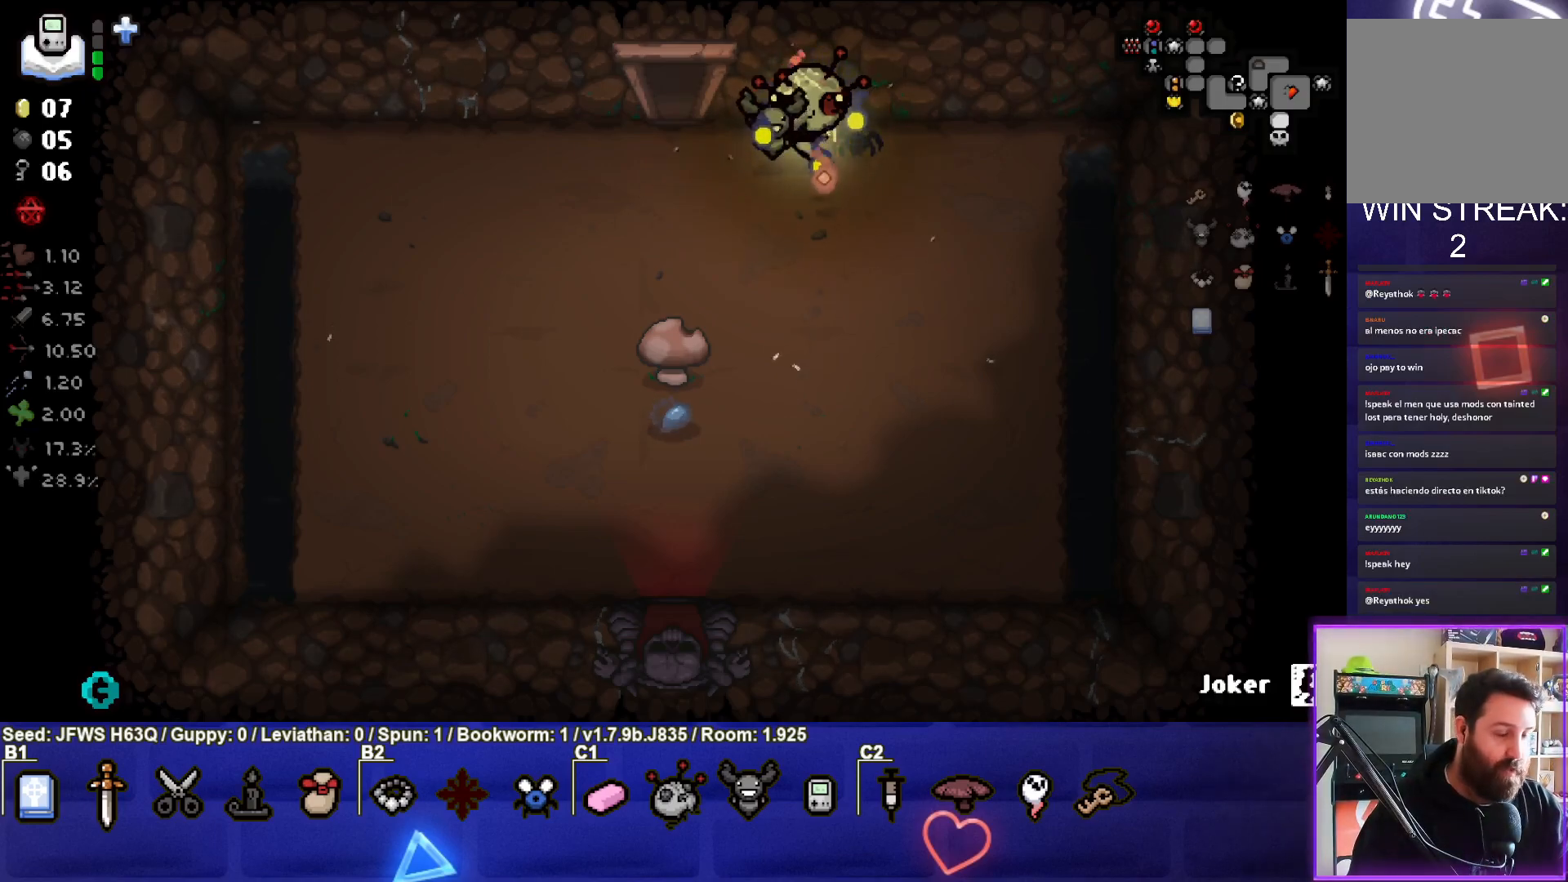
{"buttons": [], "left_stick": "down", "events": [[17, "left_stick", "down"], [250, "left_stick", "down-left"], [433, "left_stick", "down"]]}
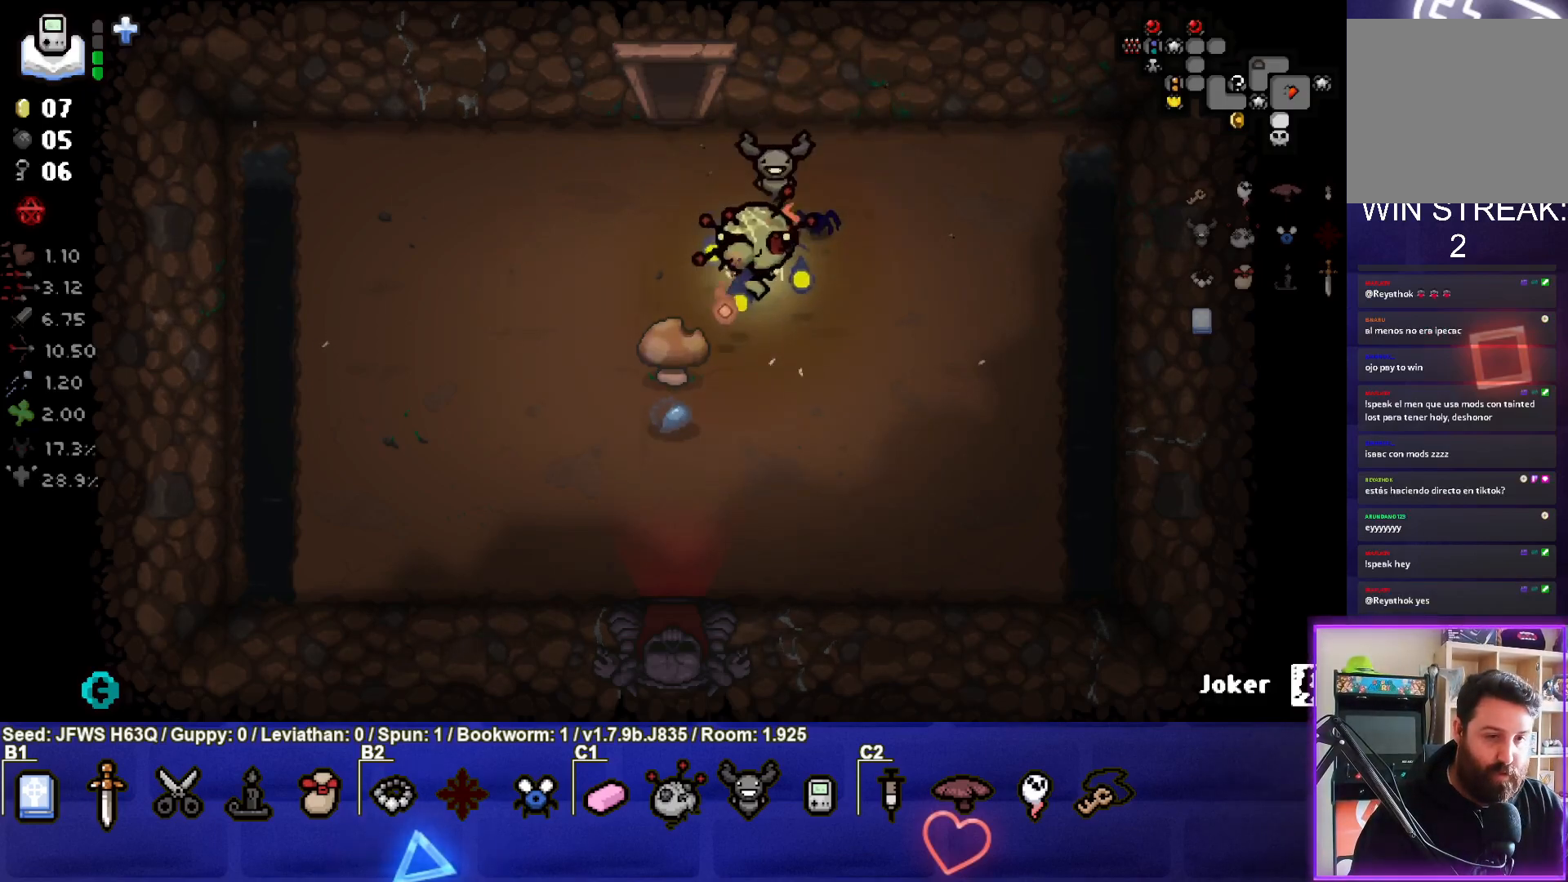
{"buttons": [], "left_stick": "down", "events": [[100, "left_stick", "down-left"], [383, "left_stick", "down"]]}
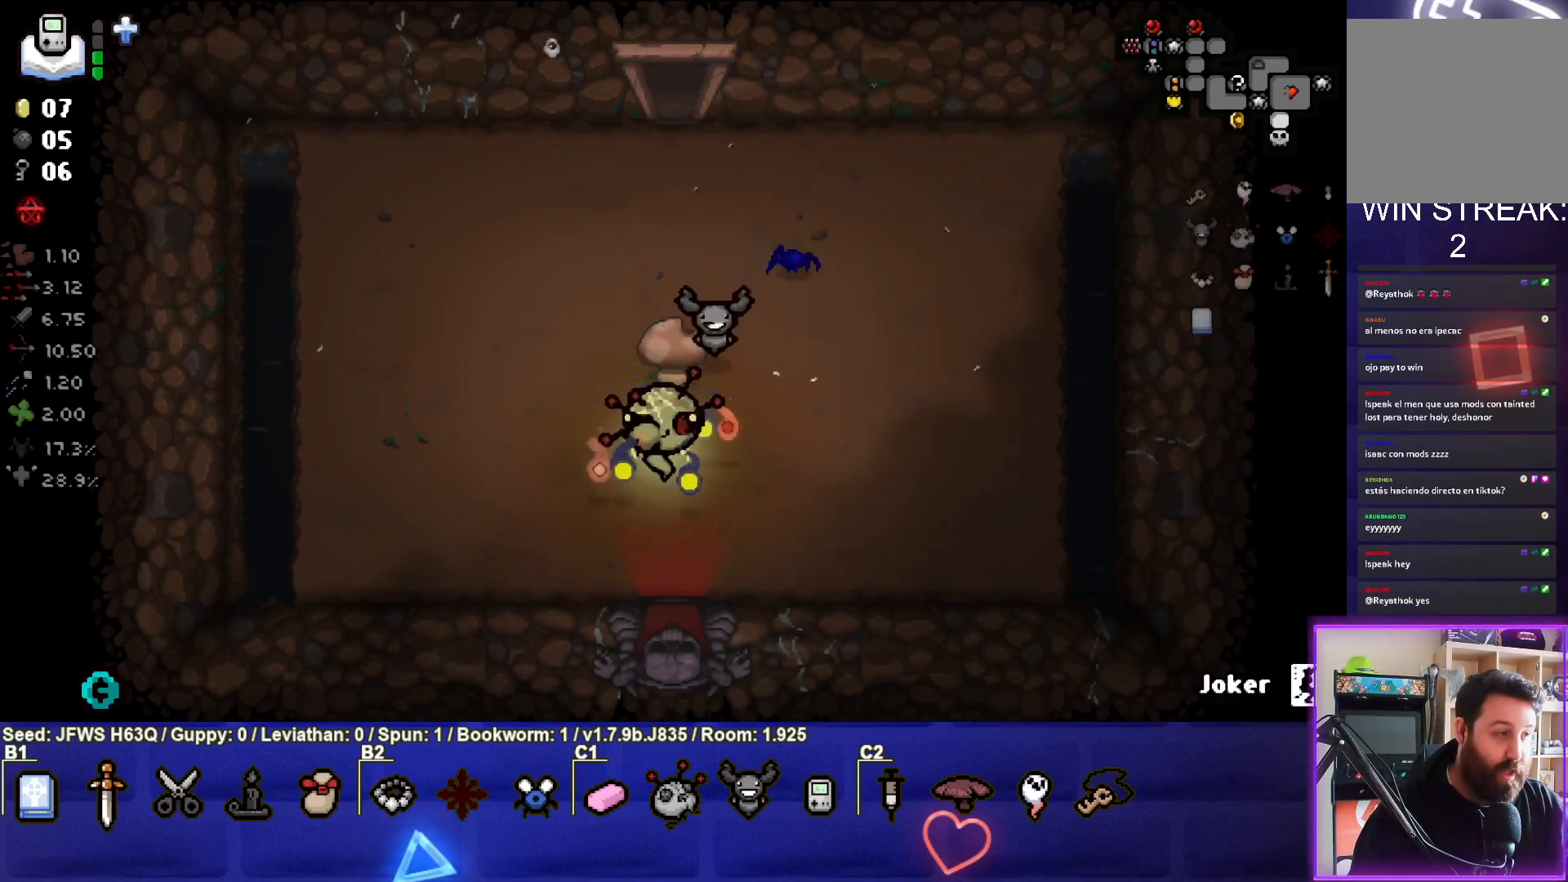
{"buttons": [], "left_stick": "center", "events": [[450, "left_stick", "center"]]}
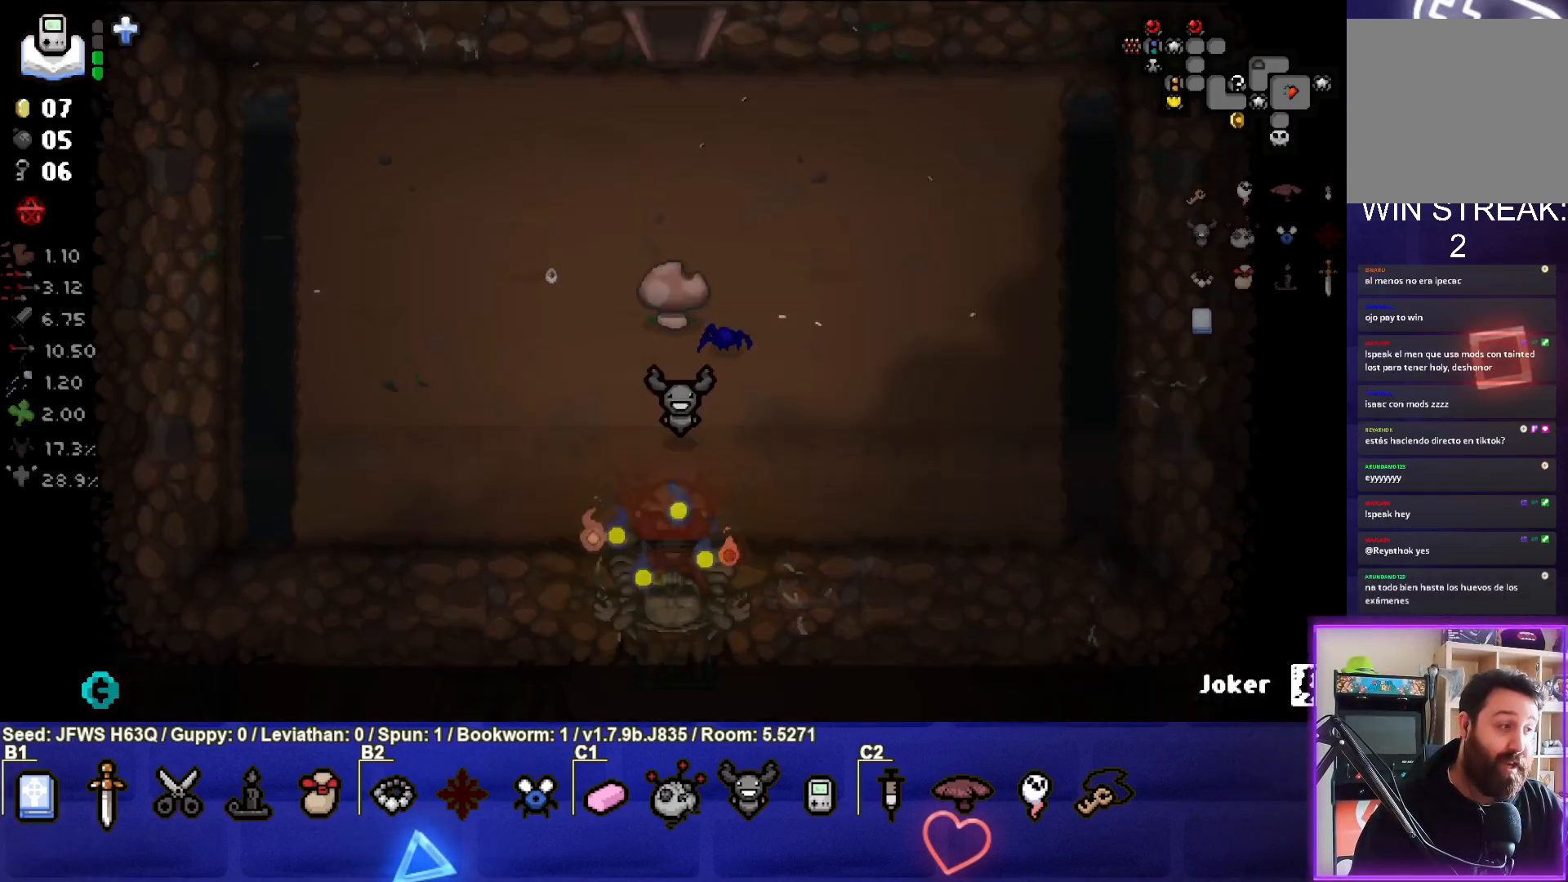
{"buttons": [], "left_stick": "left", "events": [[450, "left_stick", "left"]]}
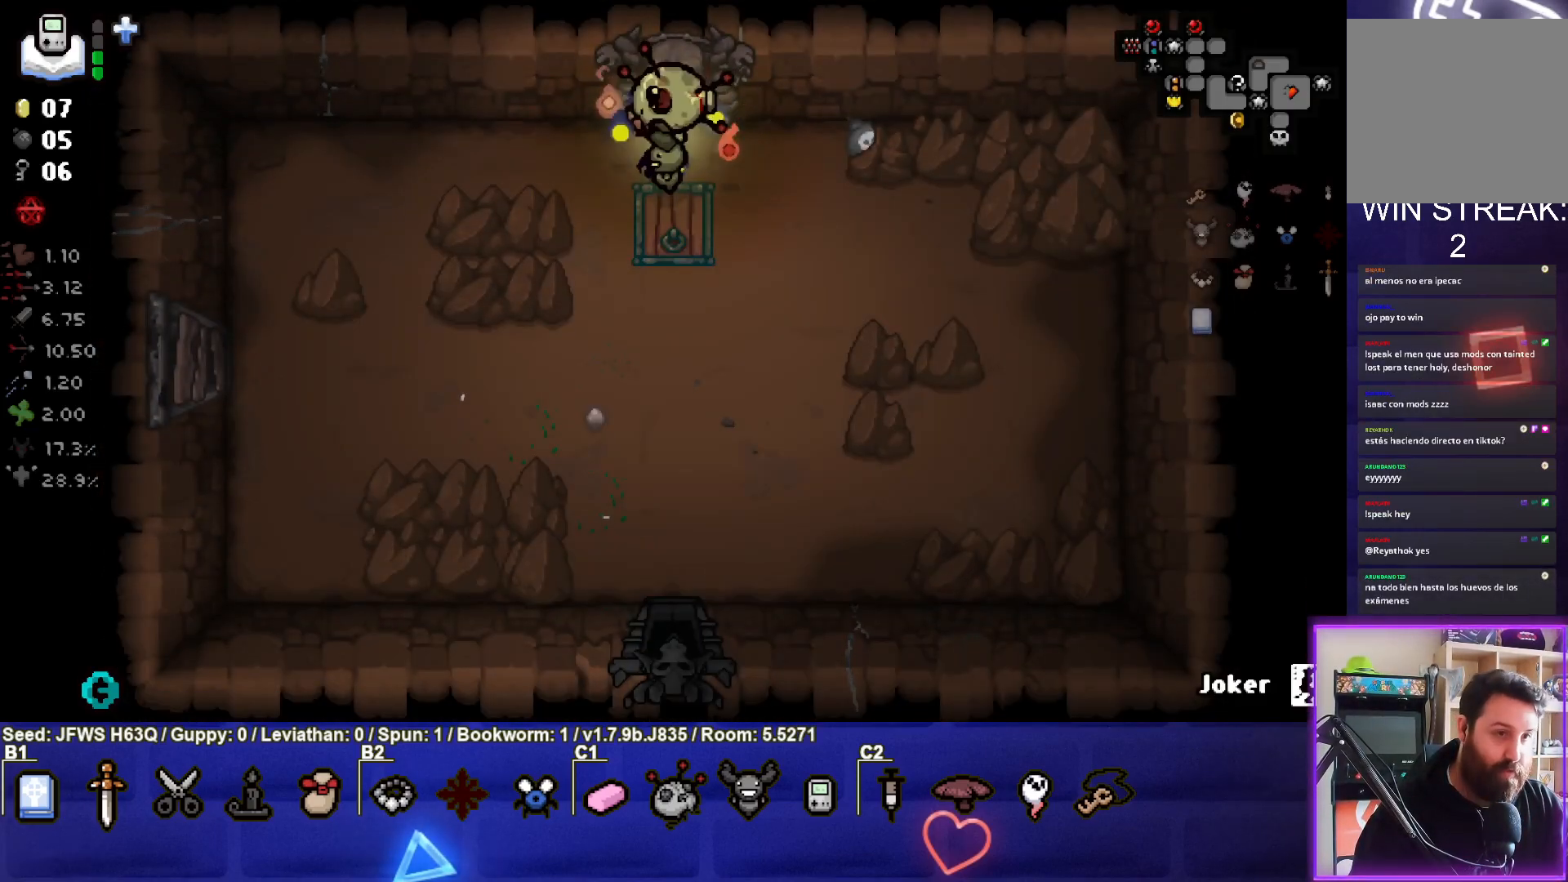
{"buttons": [], "left_stick": "down-left", "events": [[33, "left_stick", "down-left"]]}
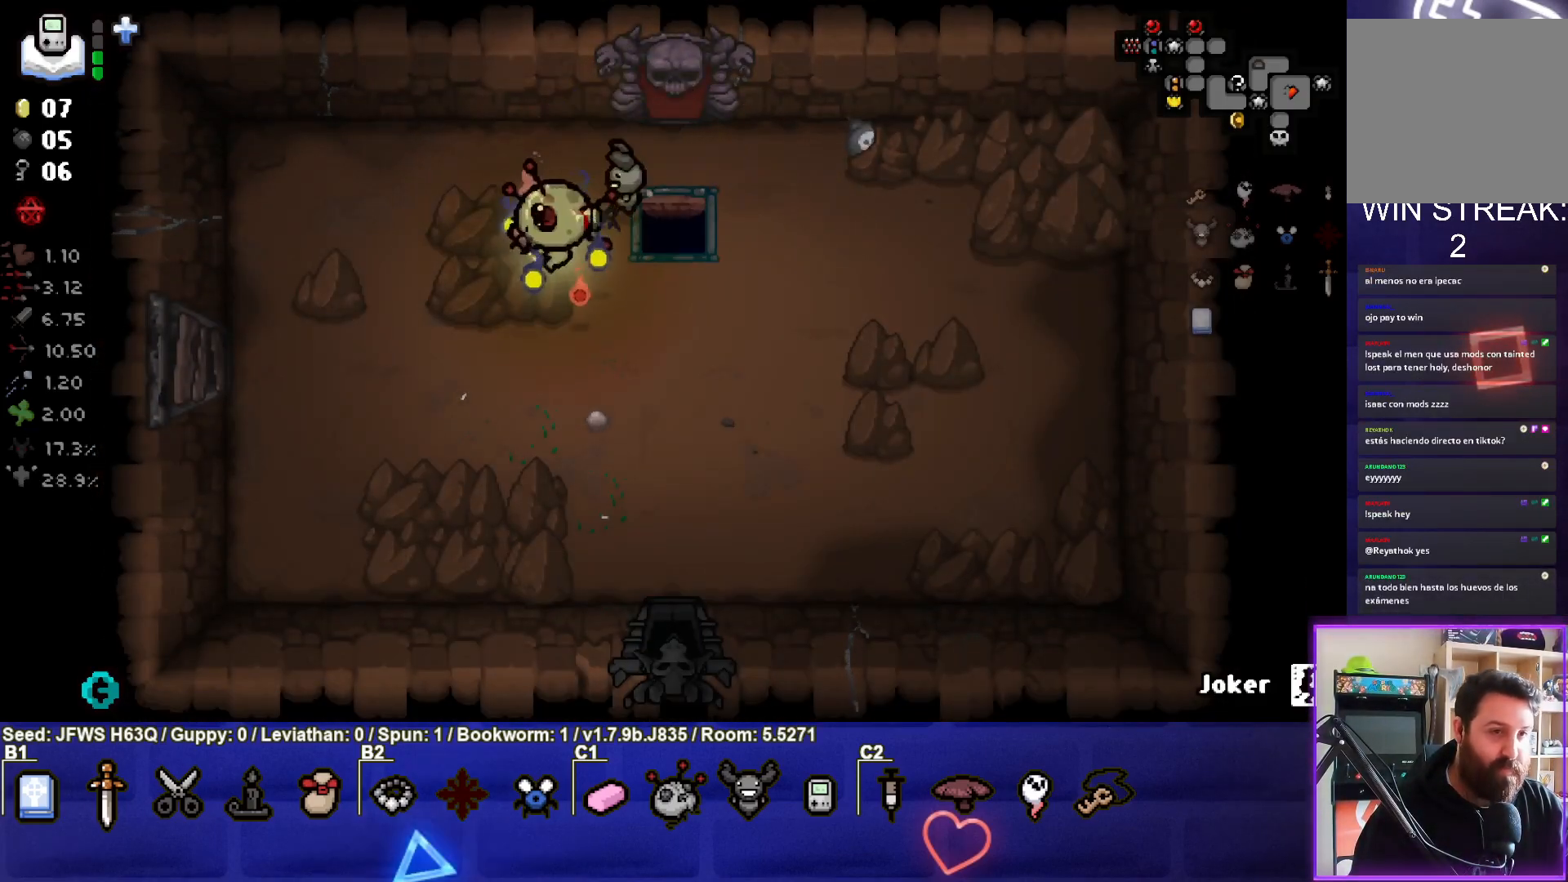
{"buttons": [], "left_stick": "up-right", "events": [[33, "left_stick", "center"], [133, "left_stick", "up-right"]]}
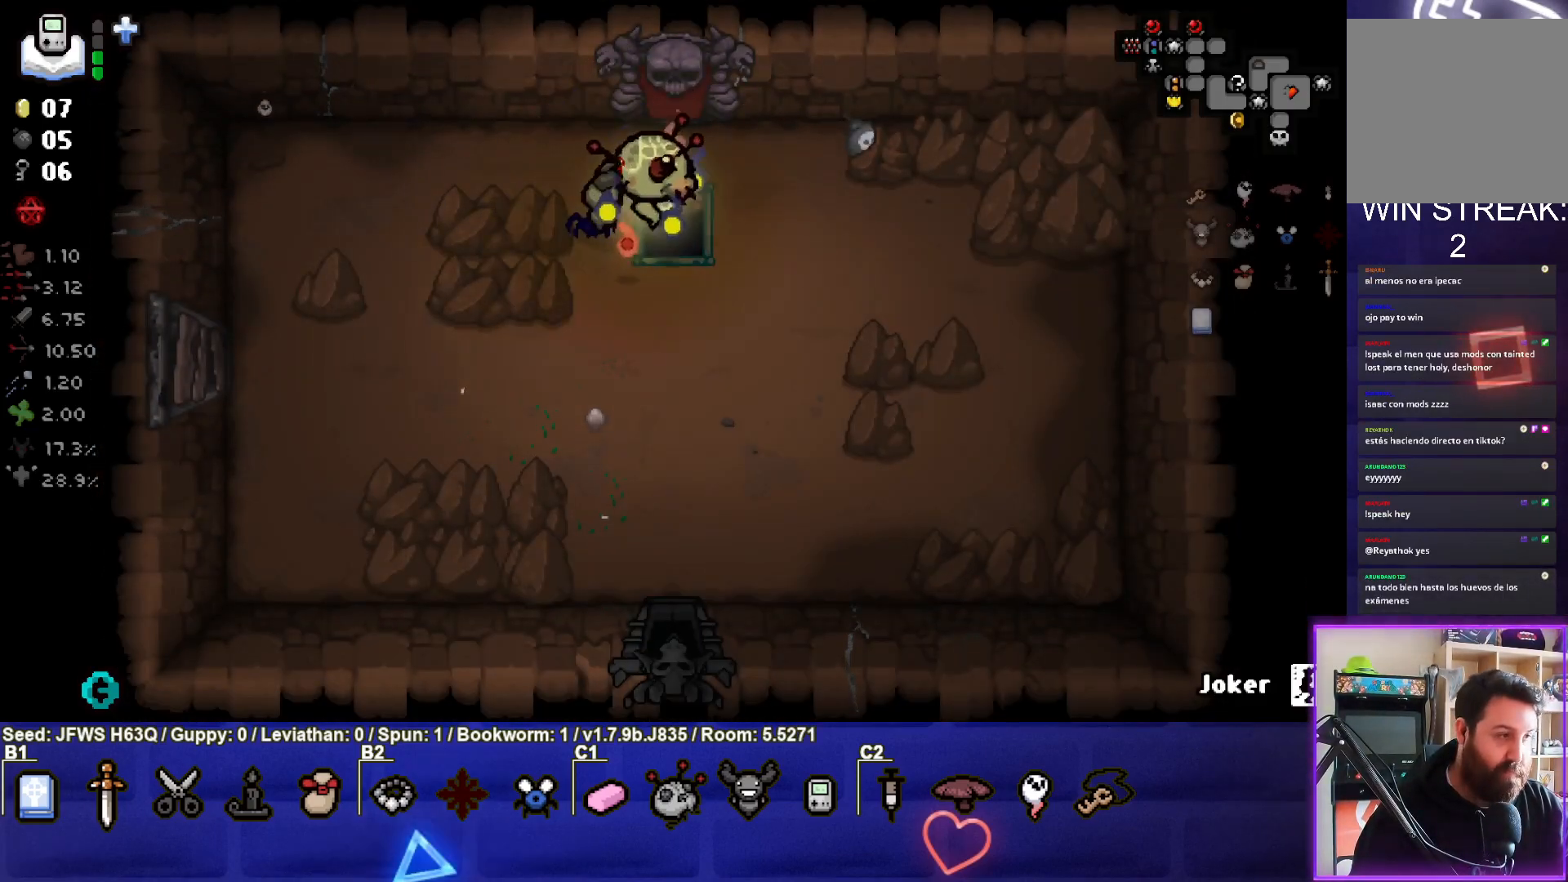
{"buttons": [], "left_stick": "center", "events": [[333, "left_stick", "center"]]}
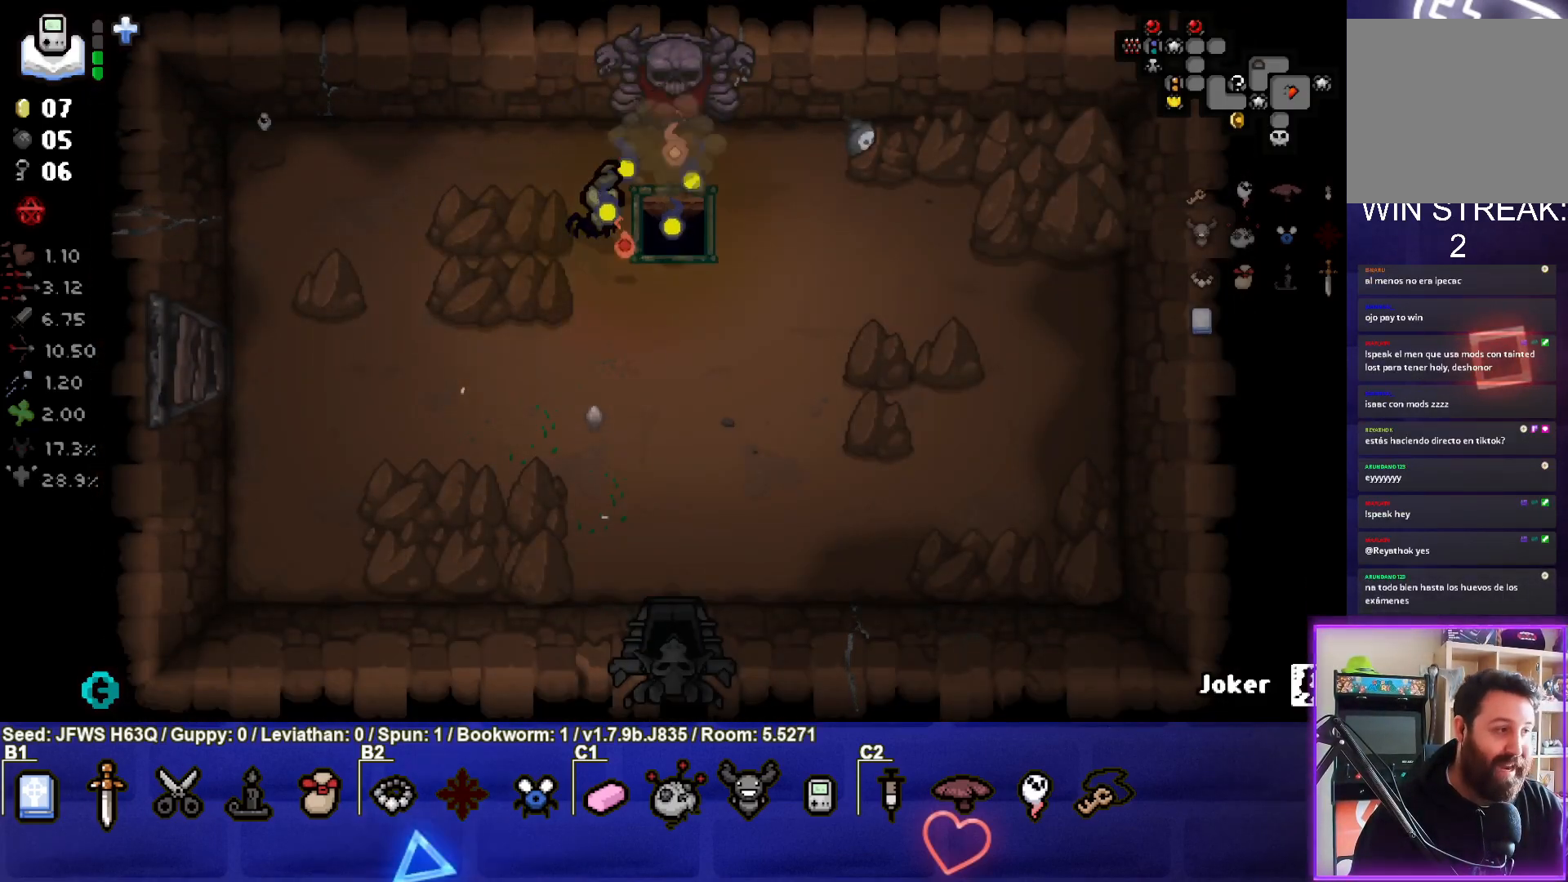
{"buttons": [], "left_stick": "center", "events": []}
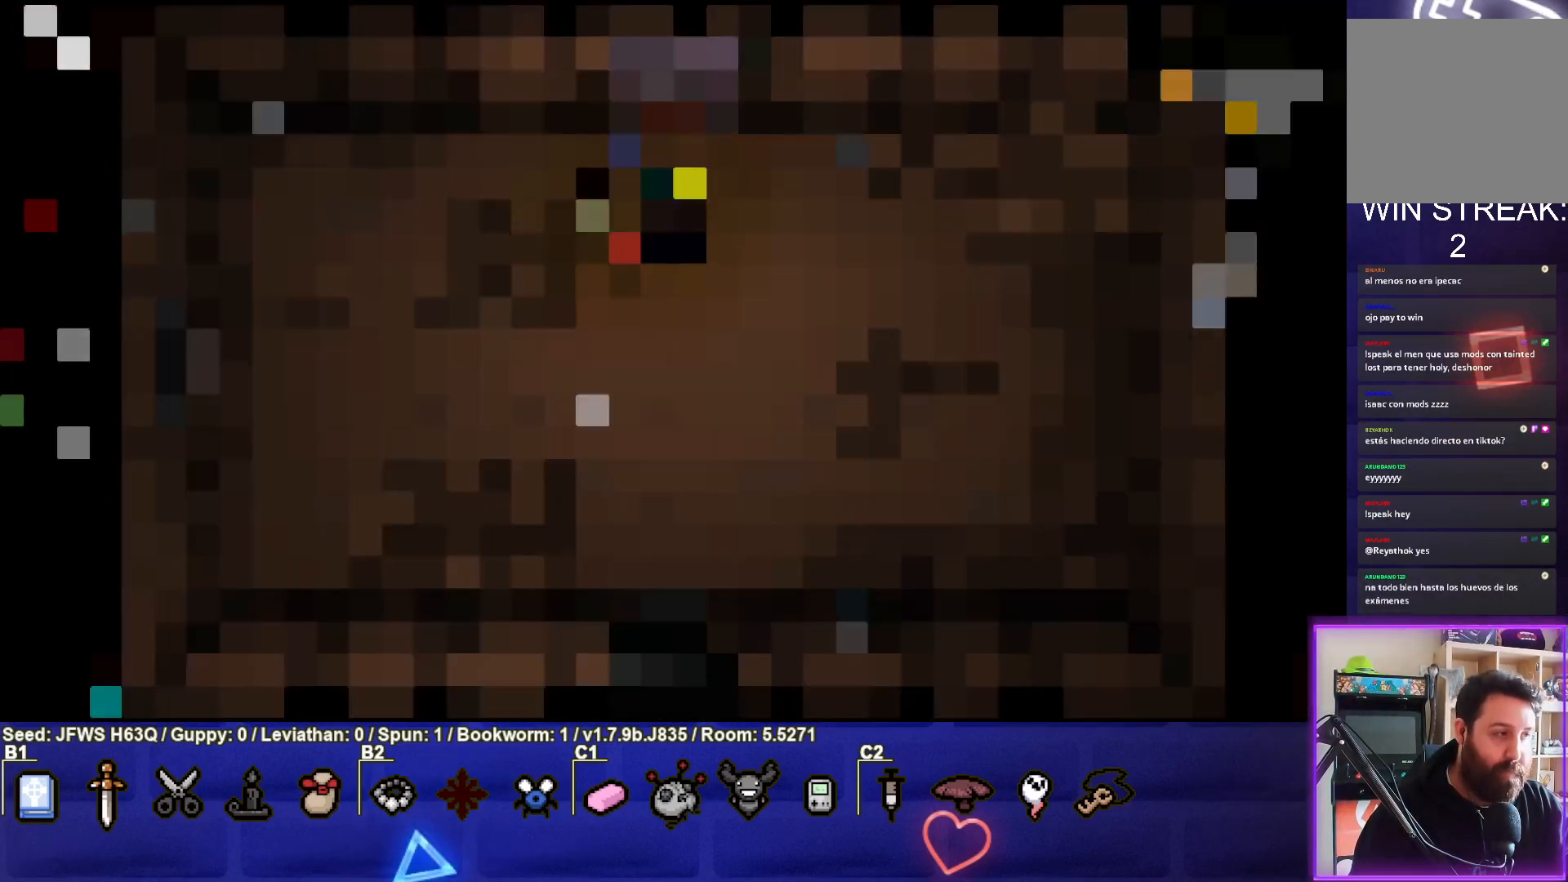
{"buttons": [], "left_stick": "center", "events": []}
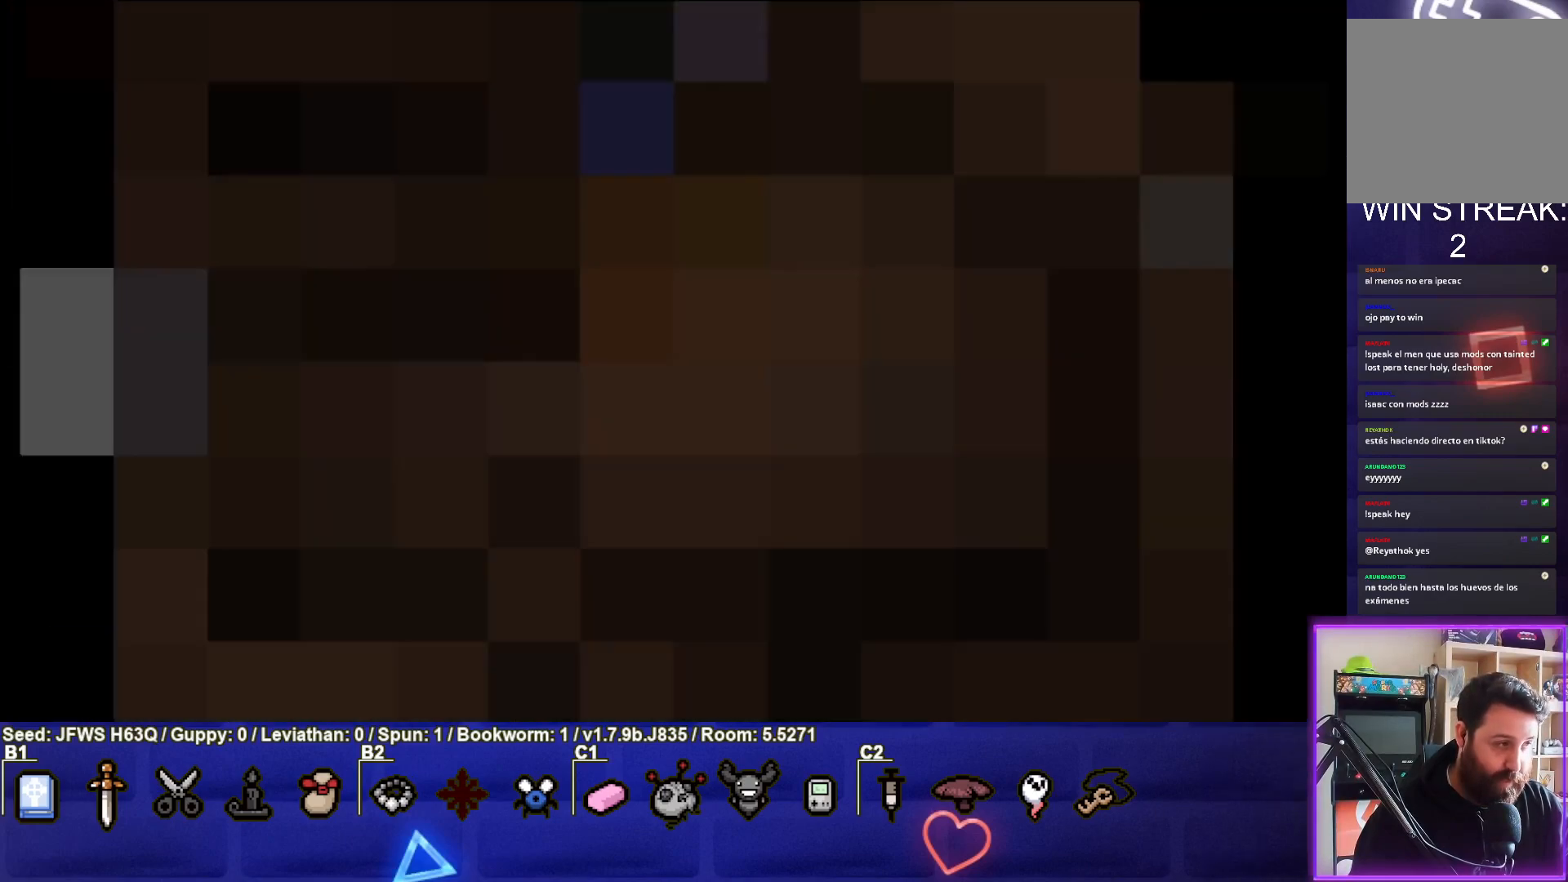
{"buttons": [], "left_stick": "center", "events": [[217, "CROSS", "down"], [333, "CROSS", "up"]]}
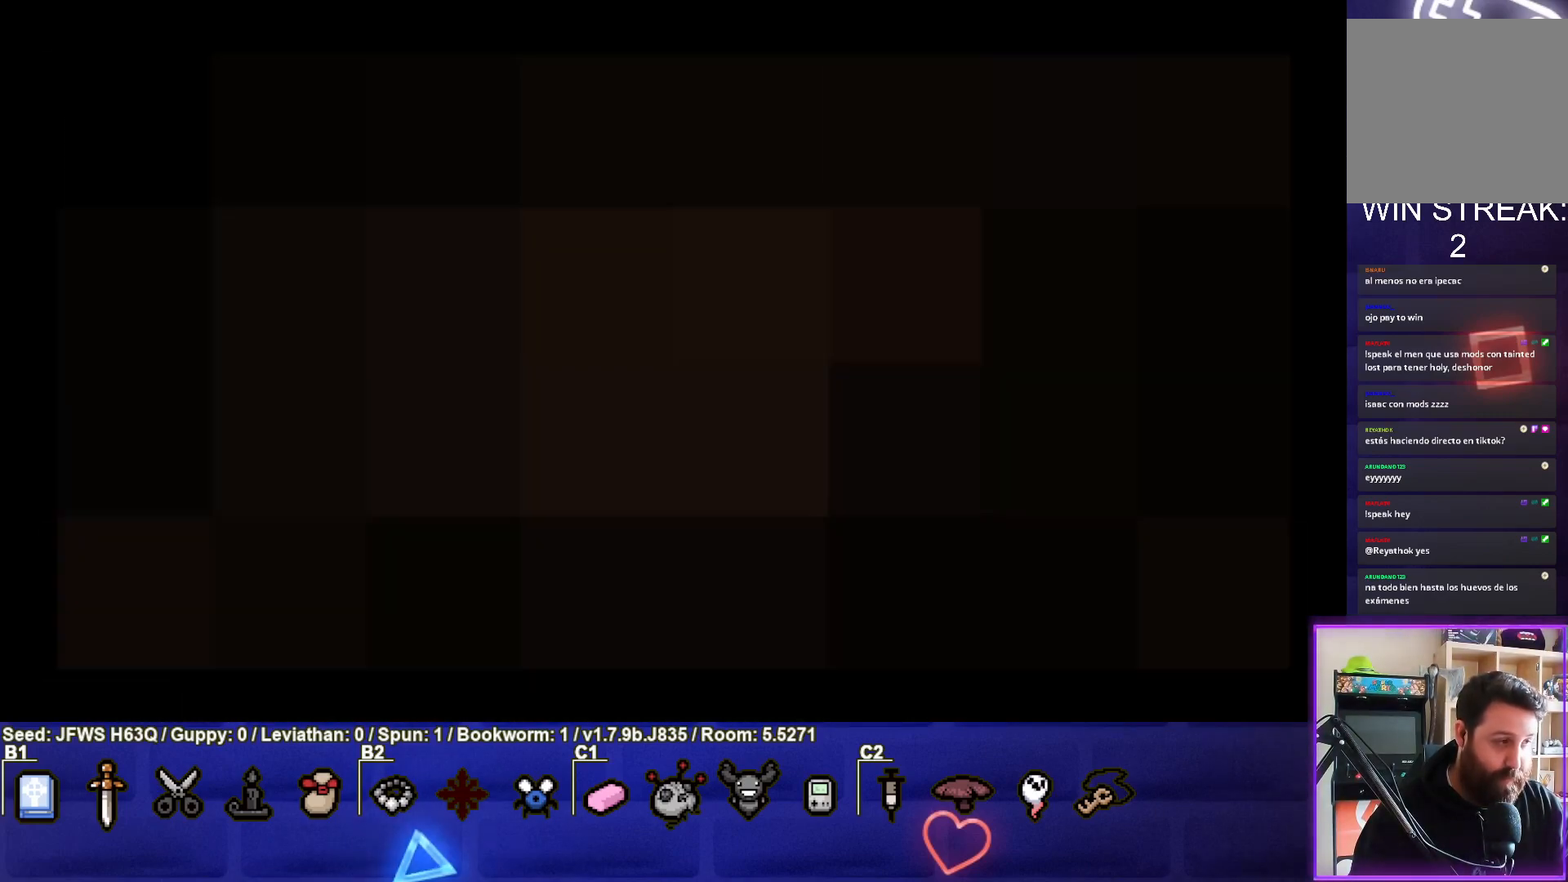
{"buttons": [], "left_stick": "center", "events": []}
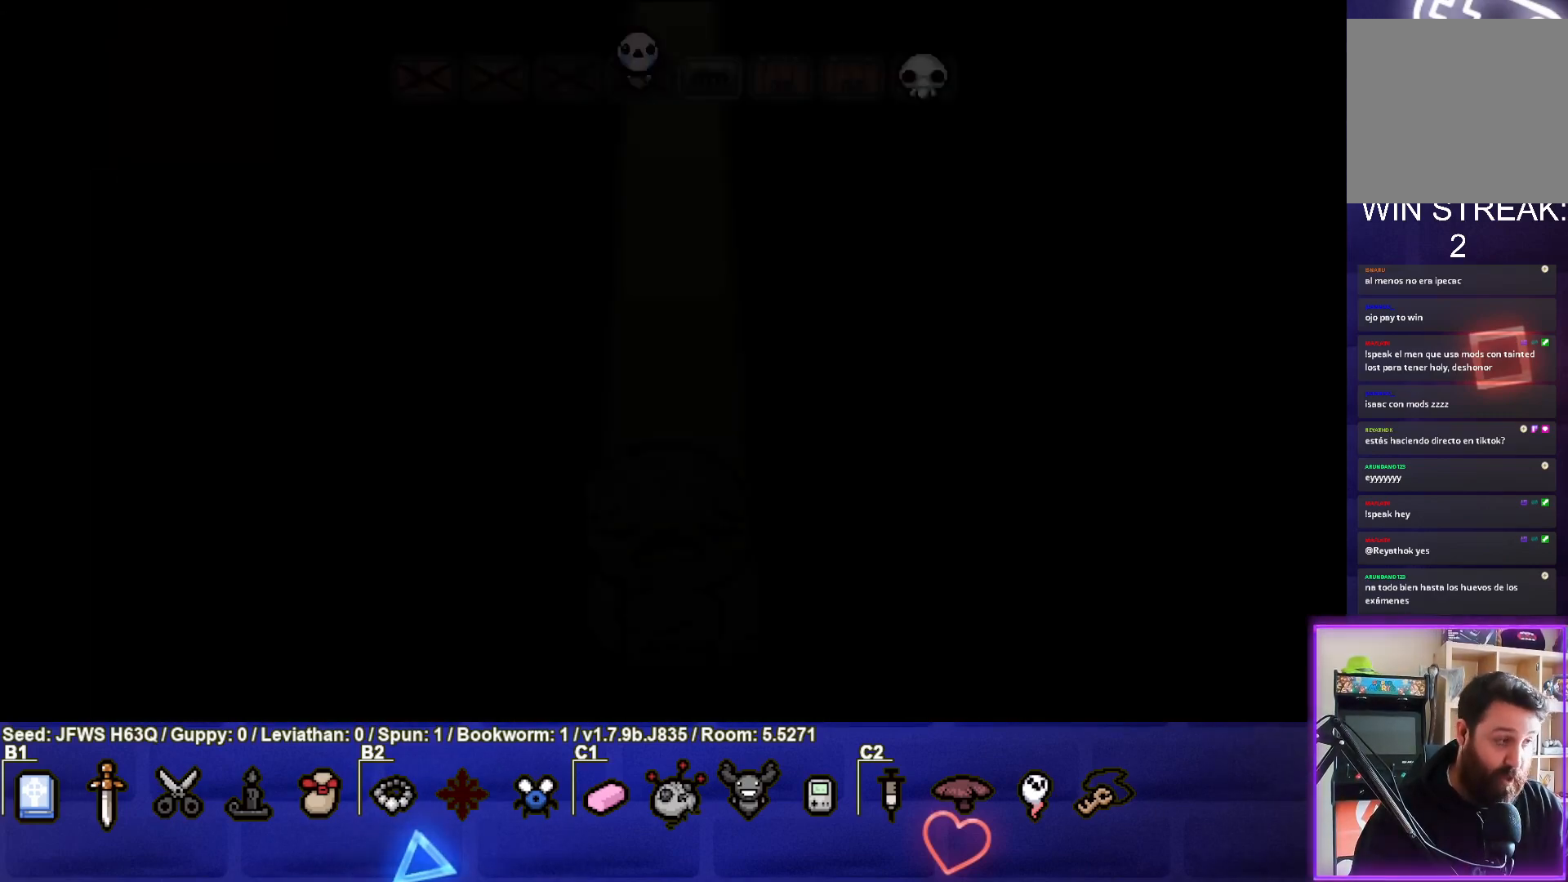
{"buttons": ["CROSS"], "left_stick": "center", "events": [[383, "CROSS", "down"]]}
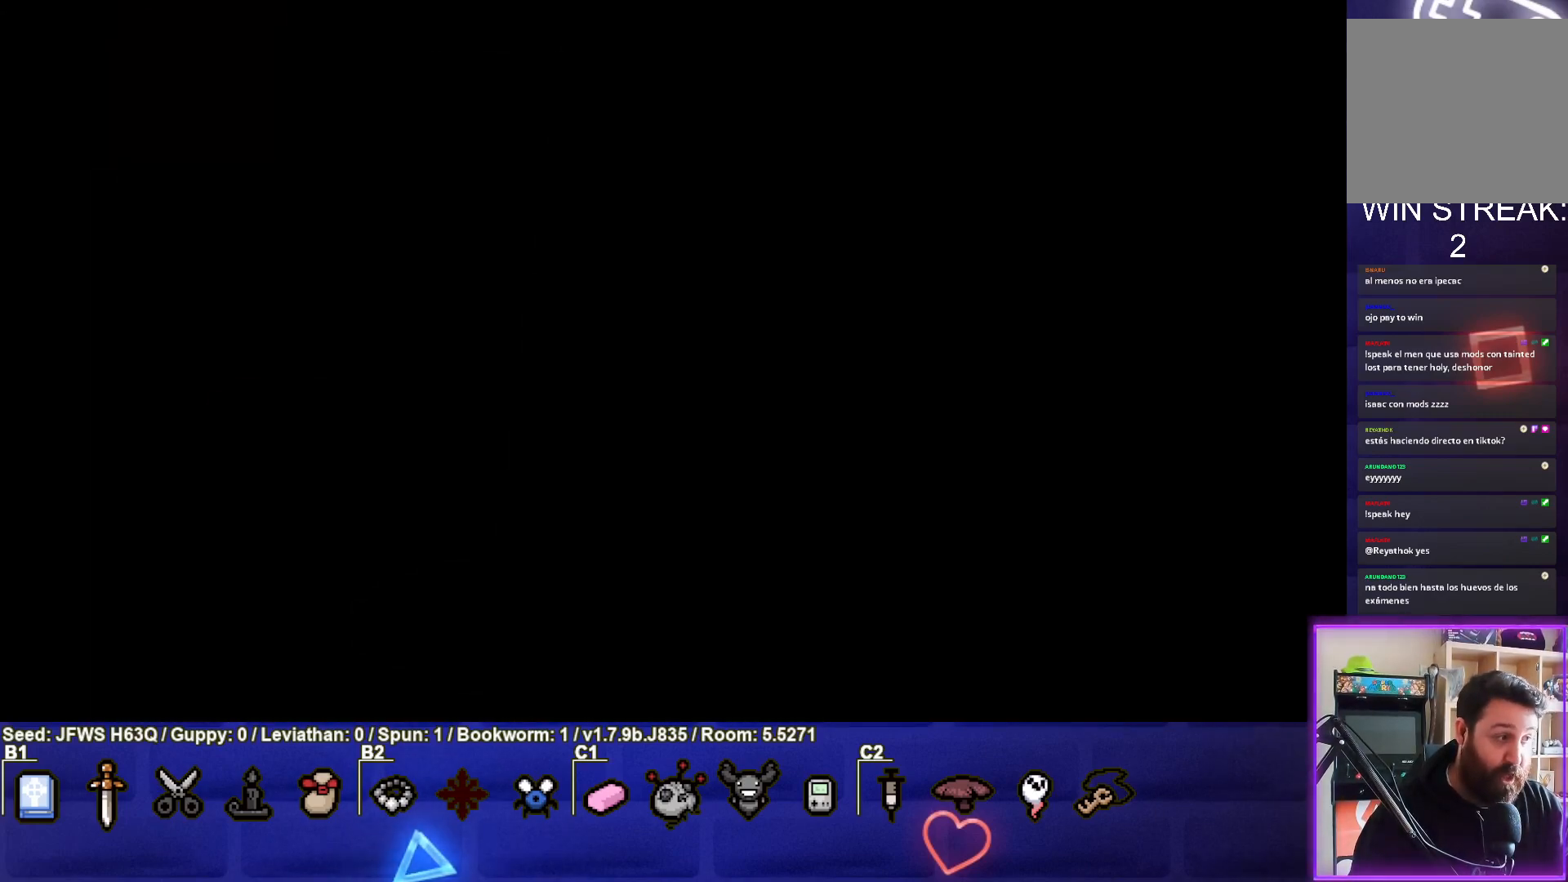
{"buttons": [], "left_stick": "center", "events": [[17, "CROSS", "up"]]}